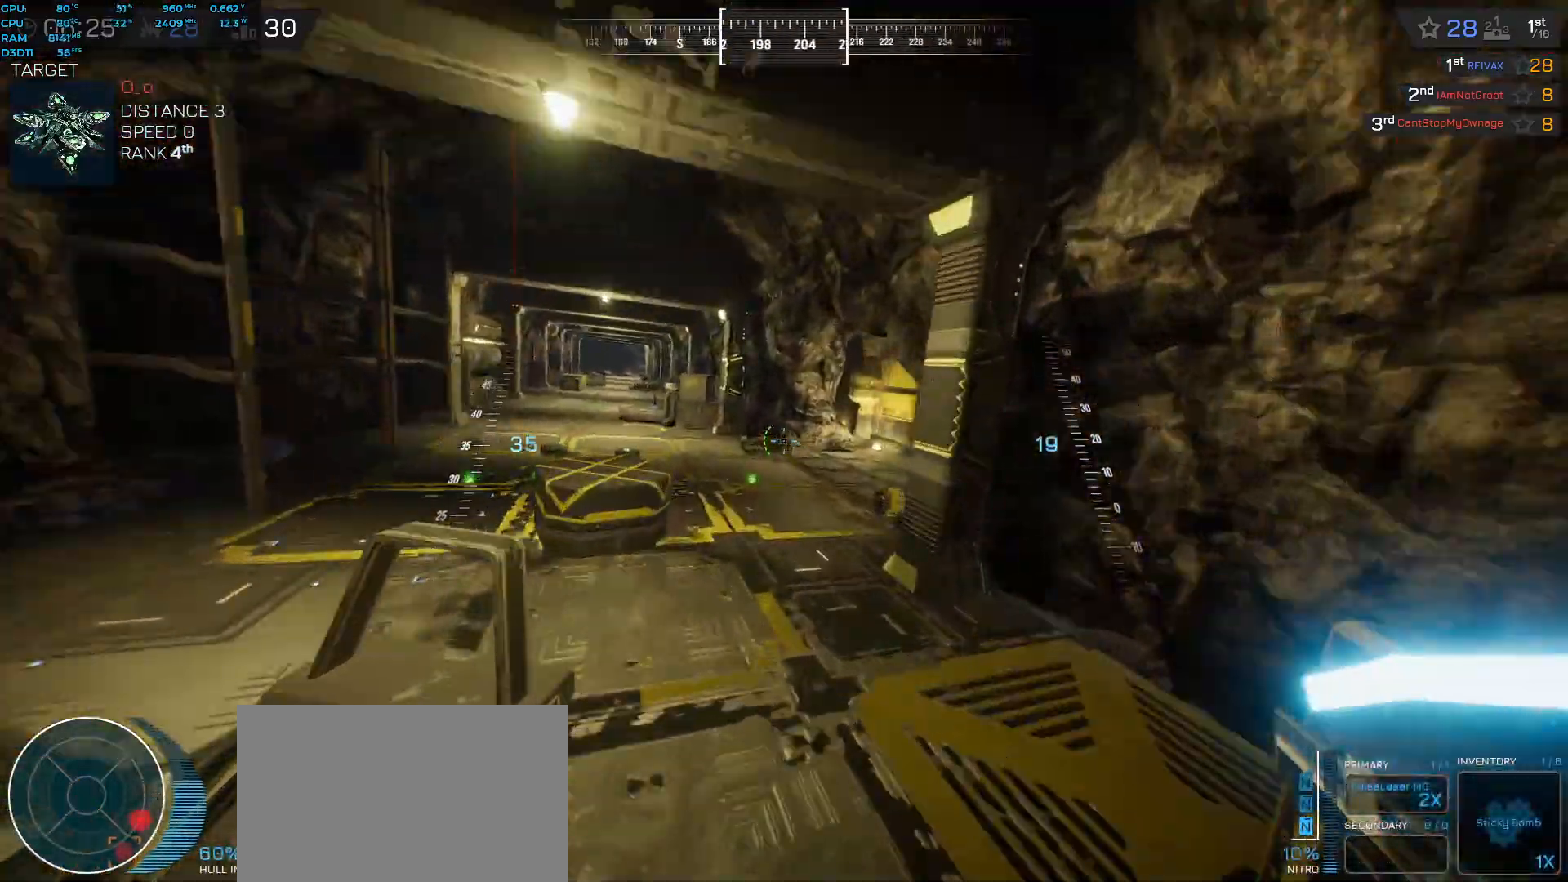
Gameplay with keyboard; each line is a JSON object with the keys held at the frame after it. "events" lists presses ("down") and releases ("up") of "a", "ctrl", "d", "e", "f", "q", "r", "s", "shift", "space", "tab" and "w" between this image and that frame as [ms after this image, input, new state], when the widget could be followed in between. No other keys are recorded. Mouse input is not recorded.
{"keys": ["w"], "events": [[183, "space", "up"], [267, "a", "down"], [483, "a", "up"]]}
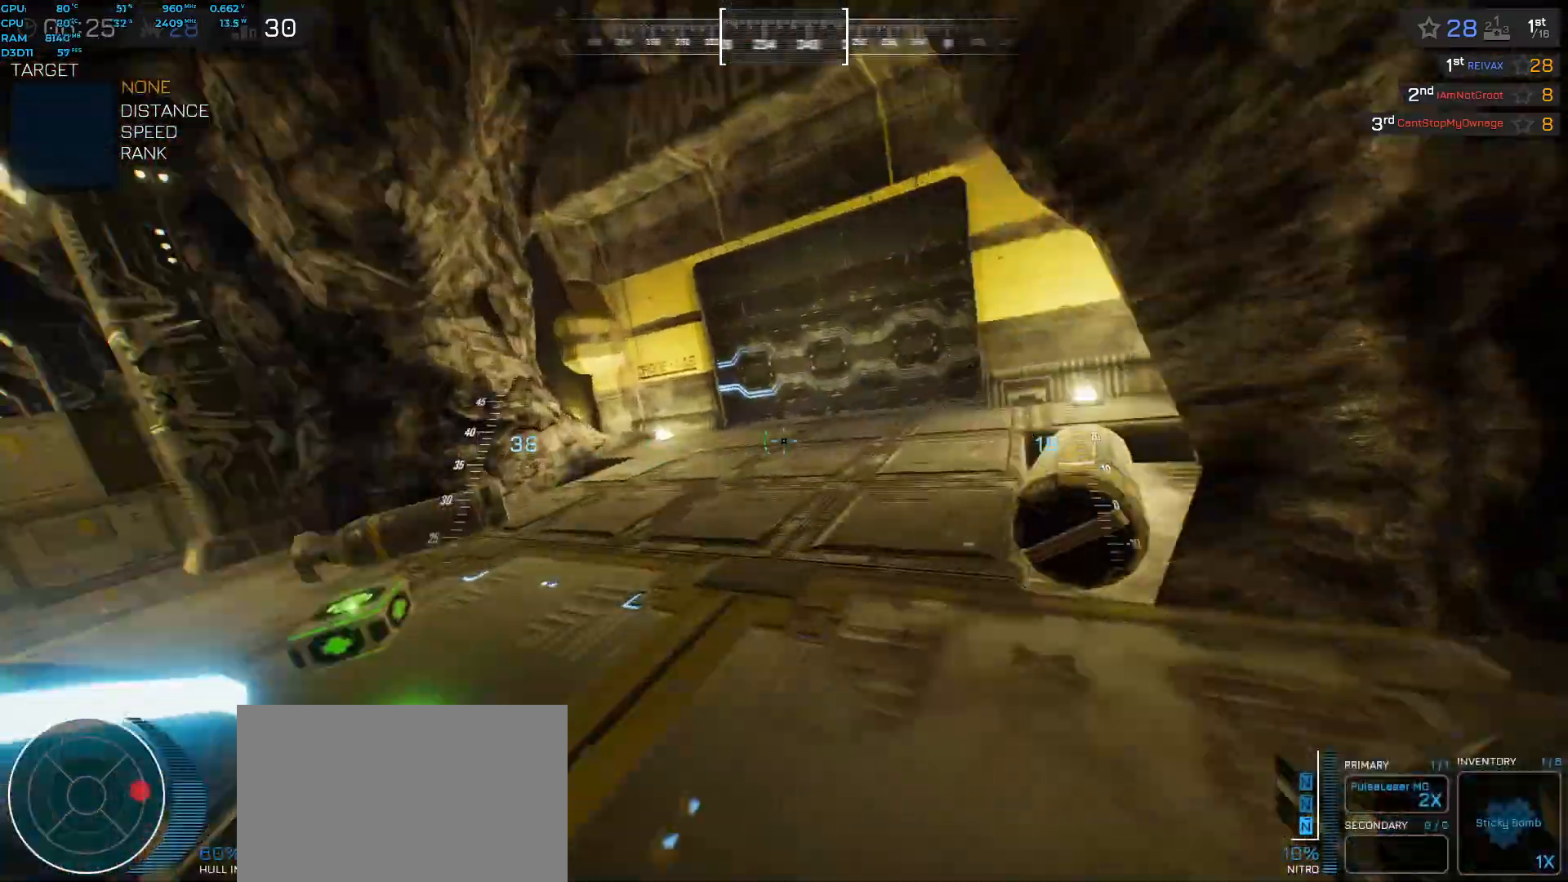
{"keys": ["d", "shift", "space", "w"], "events": [[133, "shift", "down"], [150, "d", "down"], [167, "space", "down"]]}
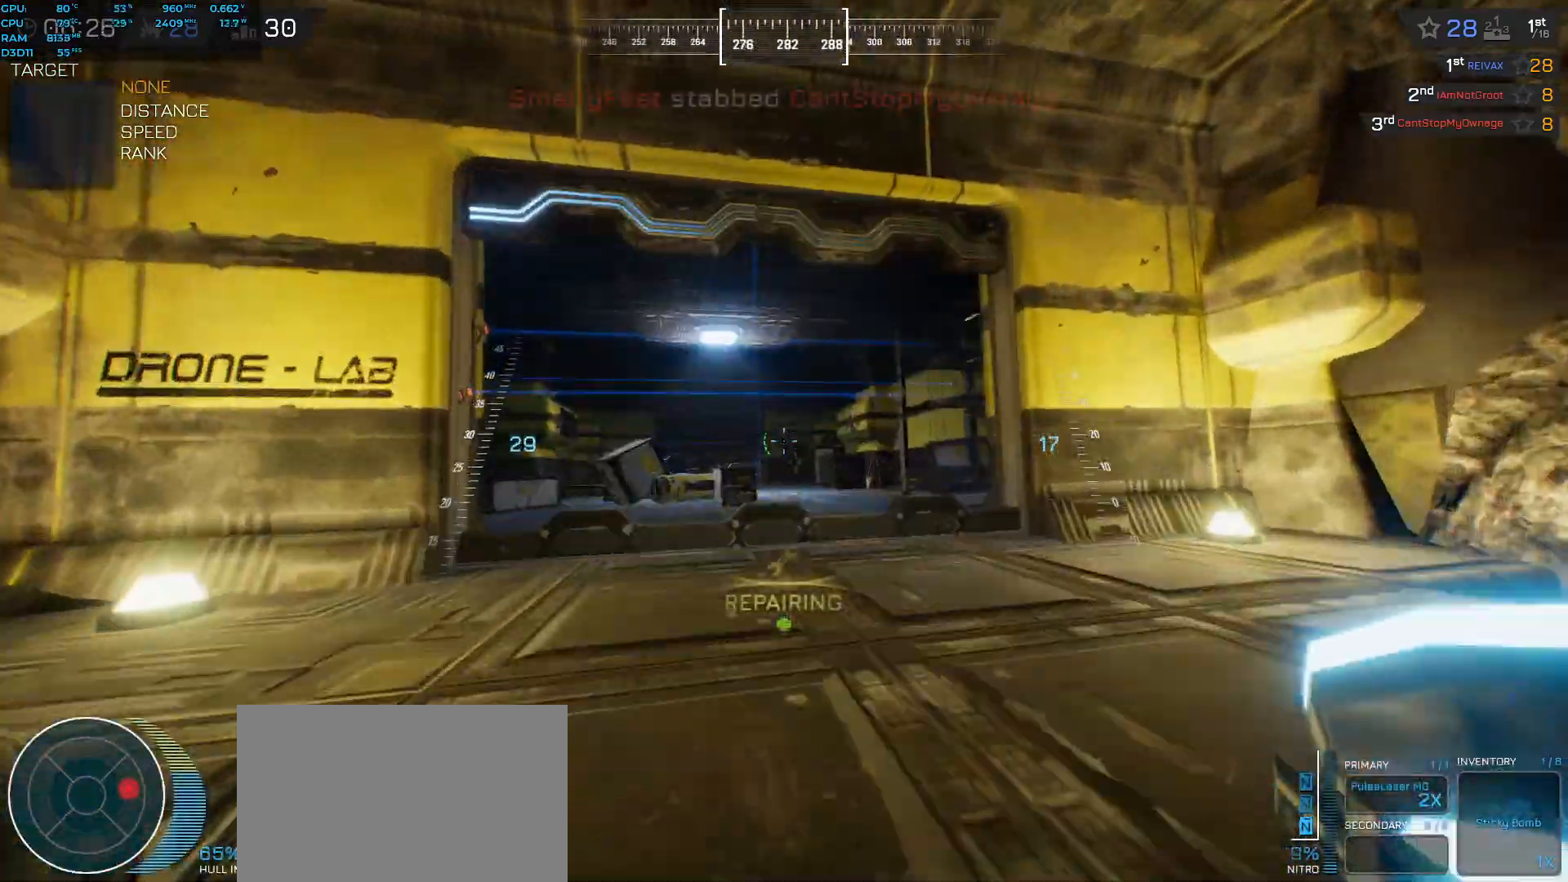
{"keys": ["space", "w"], "events": [[150, "d", "up"], [183, "shift", "up"]]}
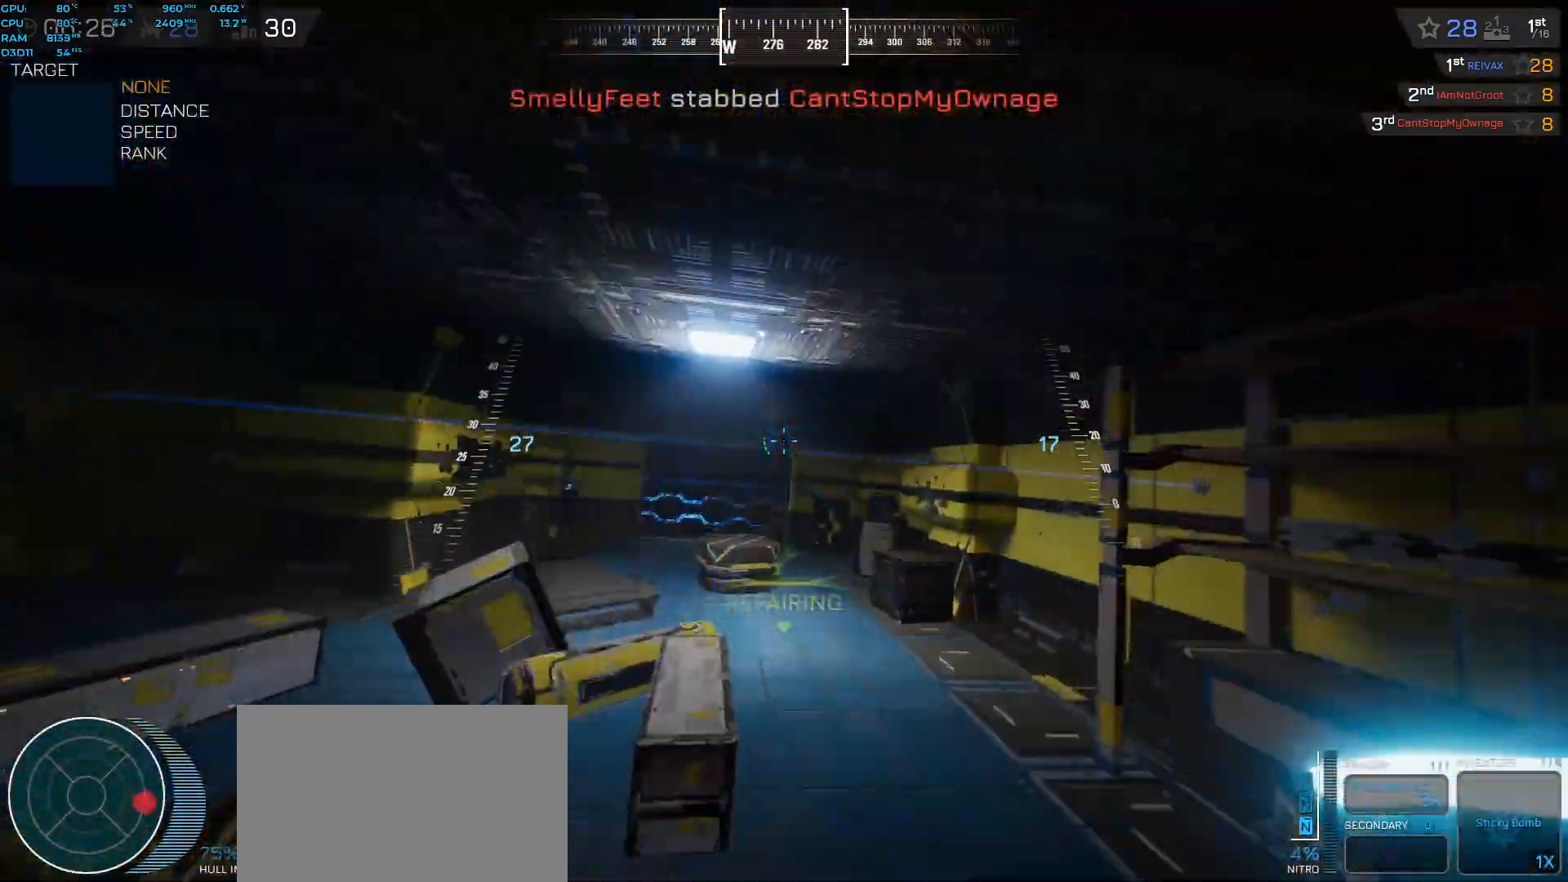
{"keys": ["w"], "events": [[383, "space", "up"]]}
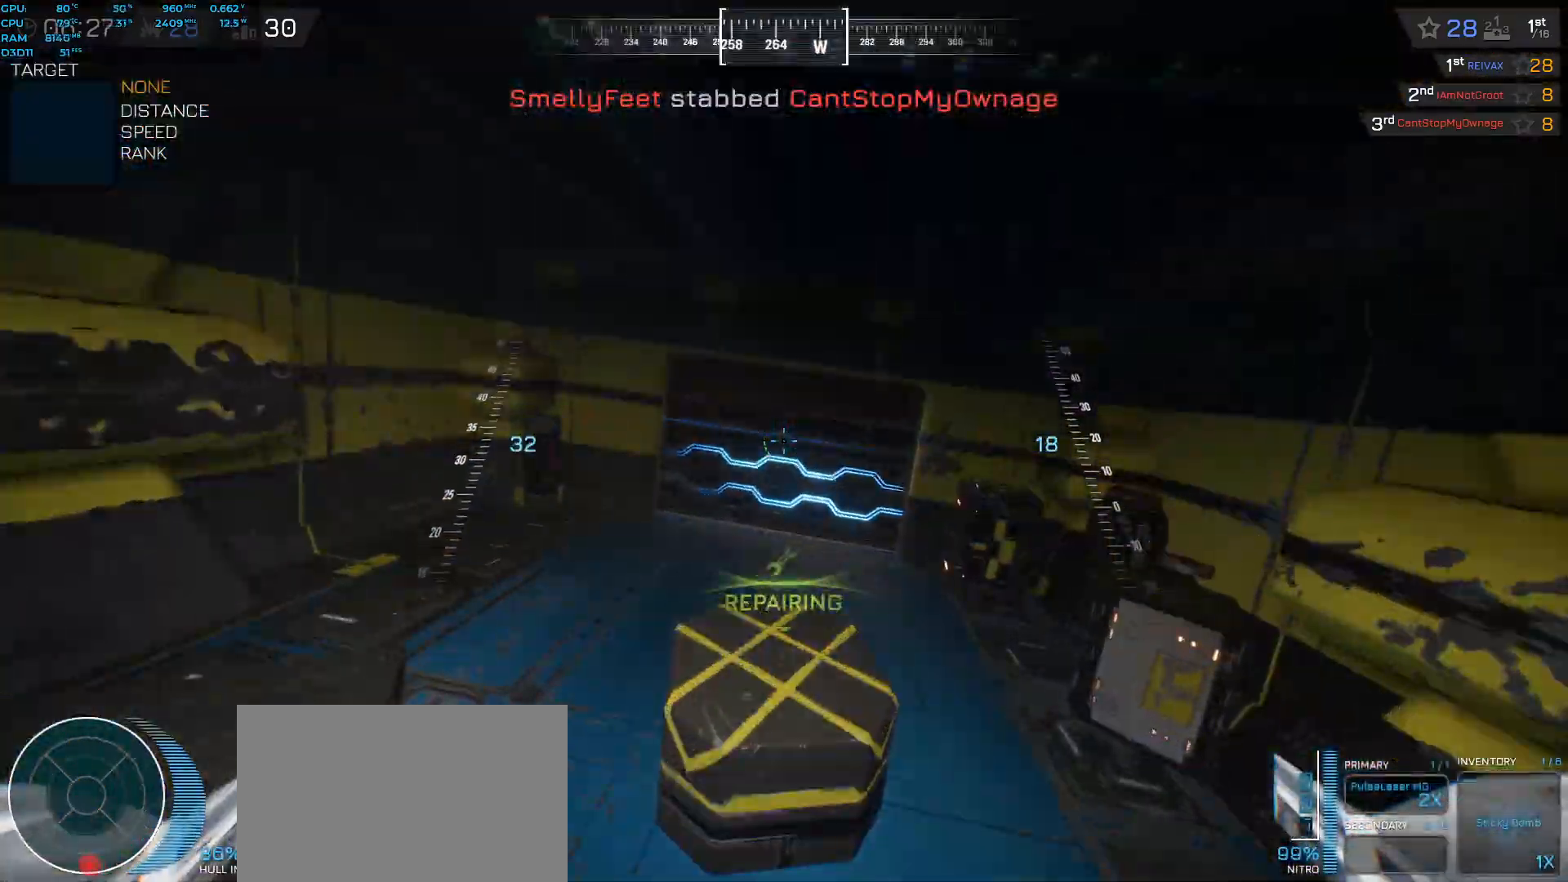
{"keys": ["w"], "events": []}
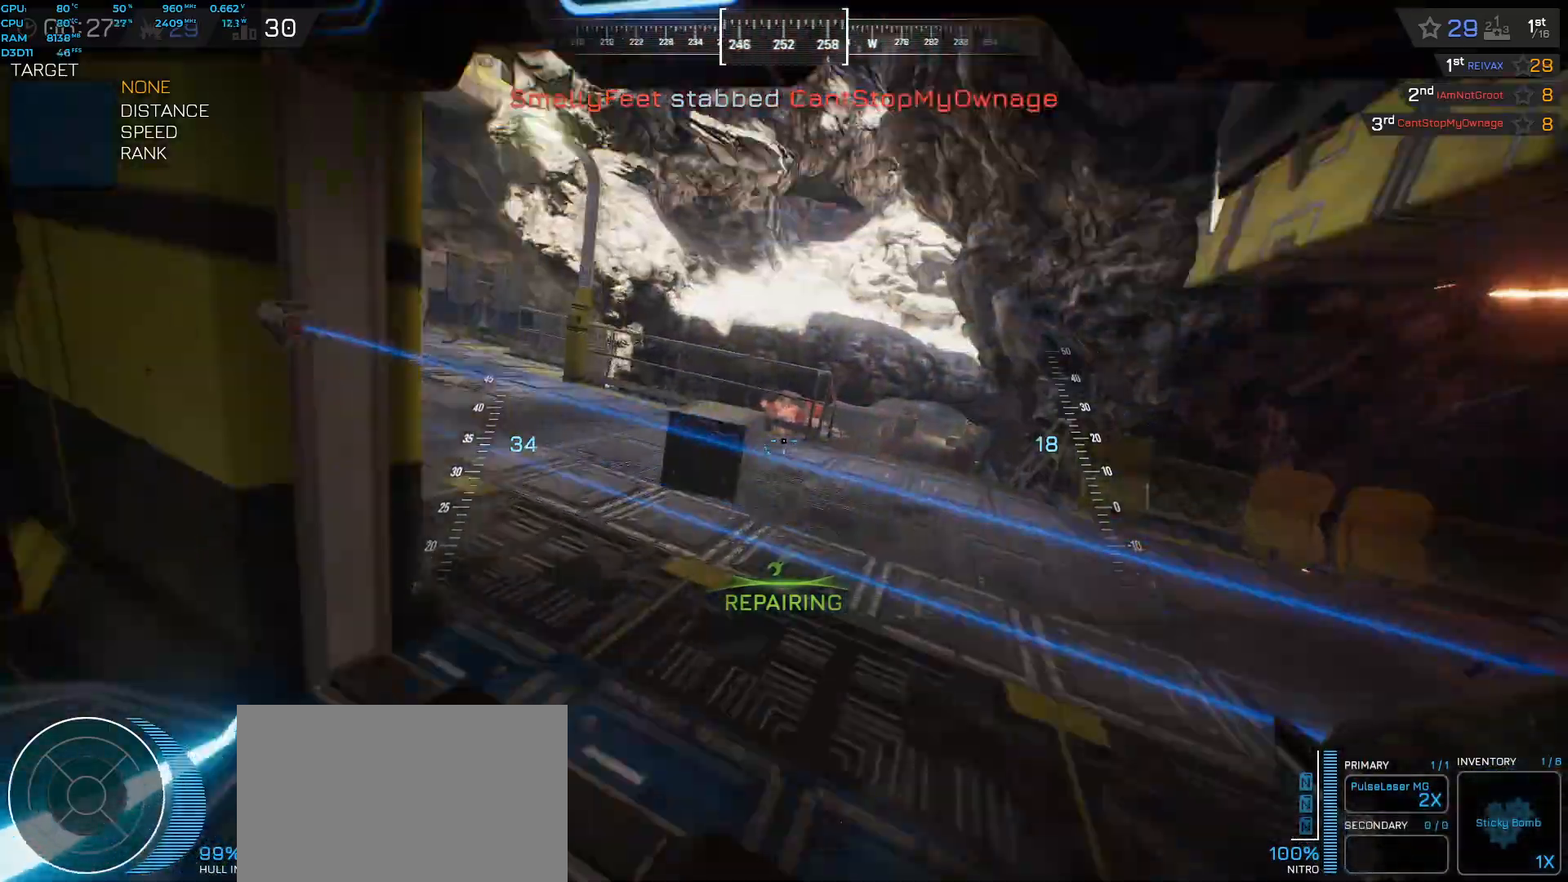
{"keys": ["shift", "space", "w"], "events": [[300, "shift", "down"], [317, "space", "down"]]}
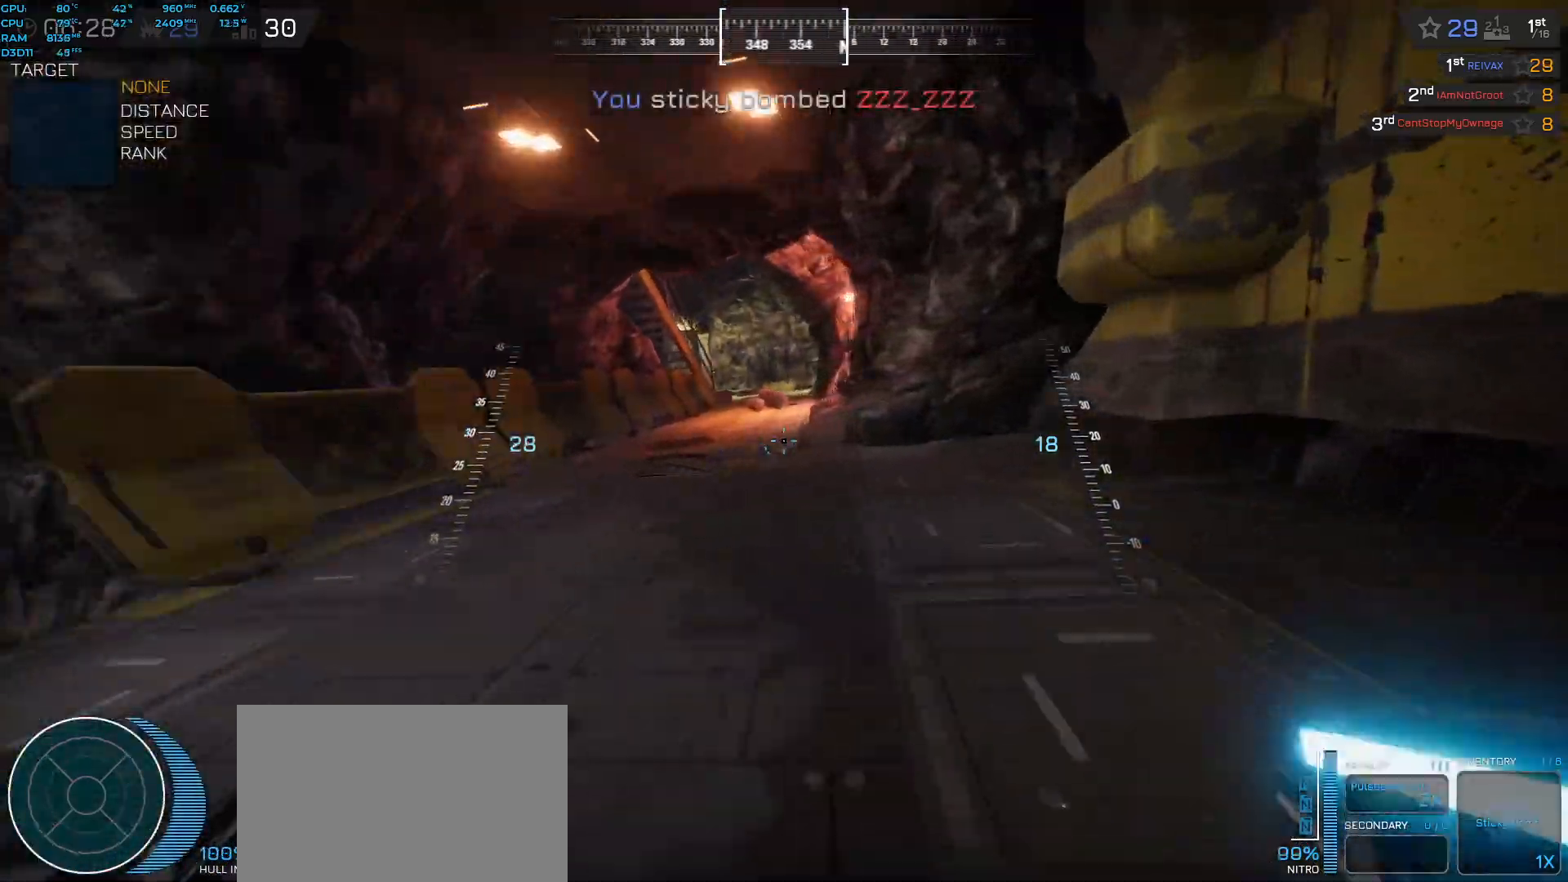
{"keys": ["f", "shift", "w"], "events": [[367, "space", "up"], [450, "f", "down"]]}
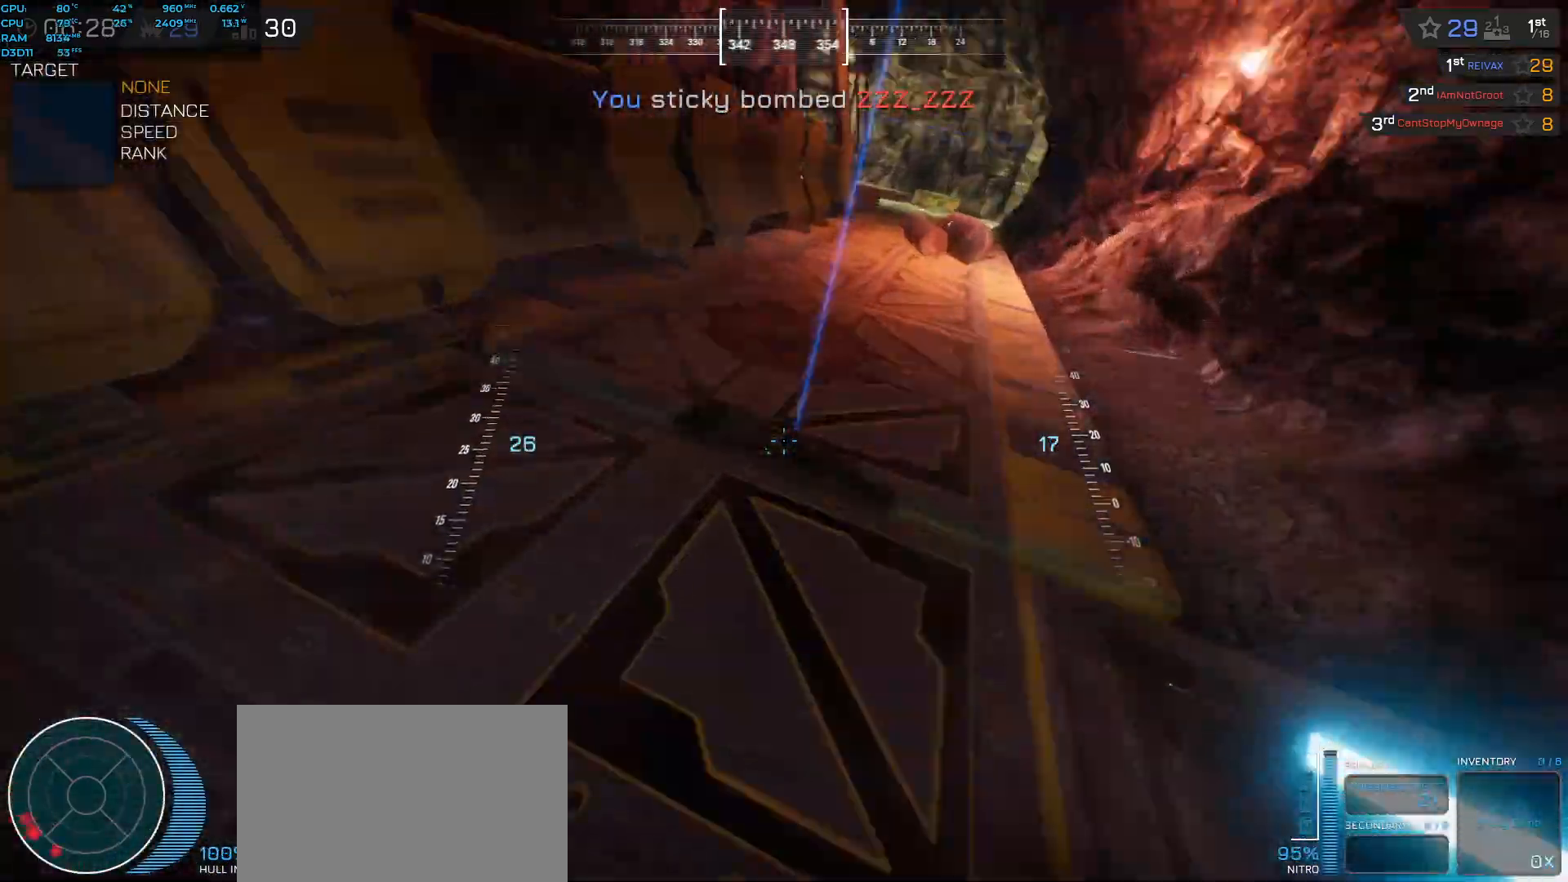
{"keys": ["shift", "space", "w"], "events": [[83, "f", "up"], [117, "space", "down"]]}
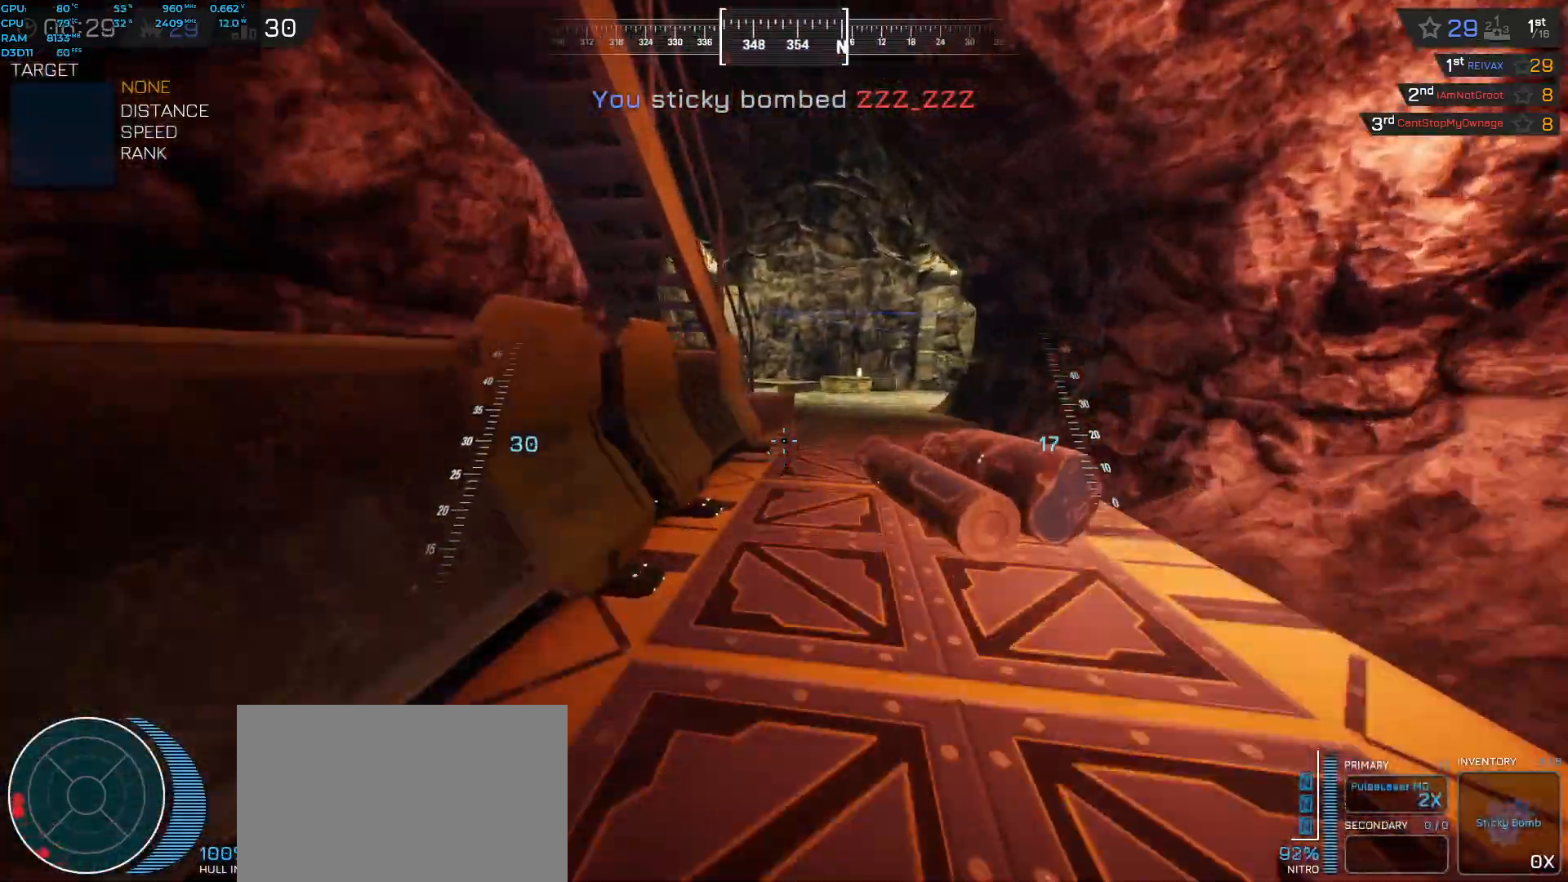
{"keys": ["space", "w"], "events": [[250, "shift", "up"]]}
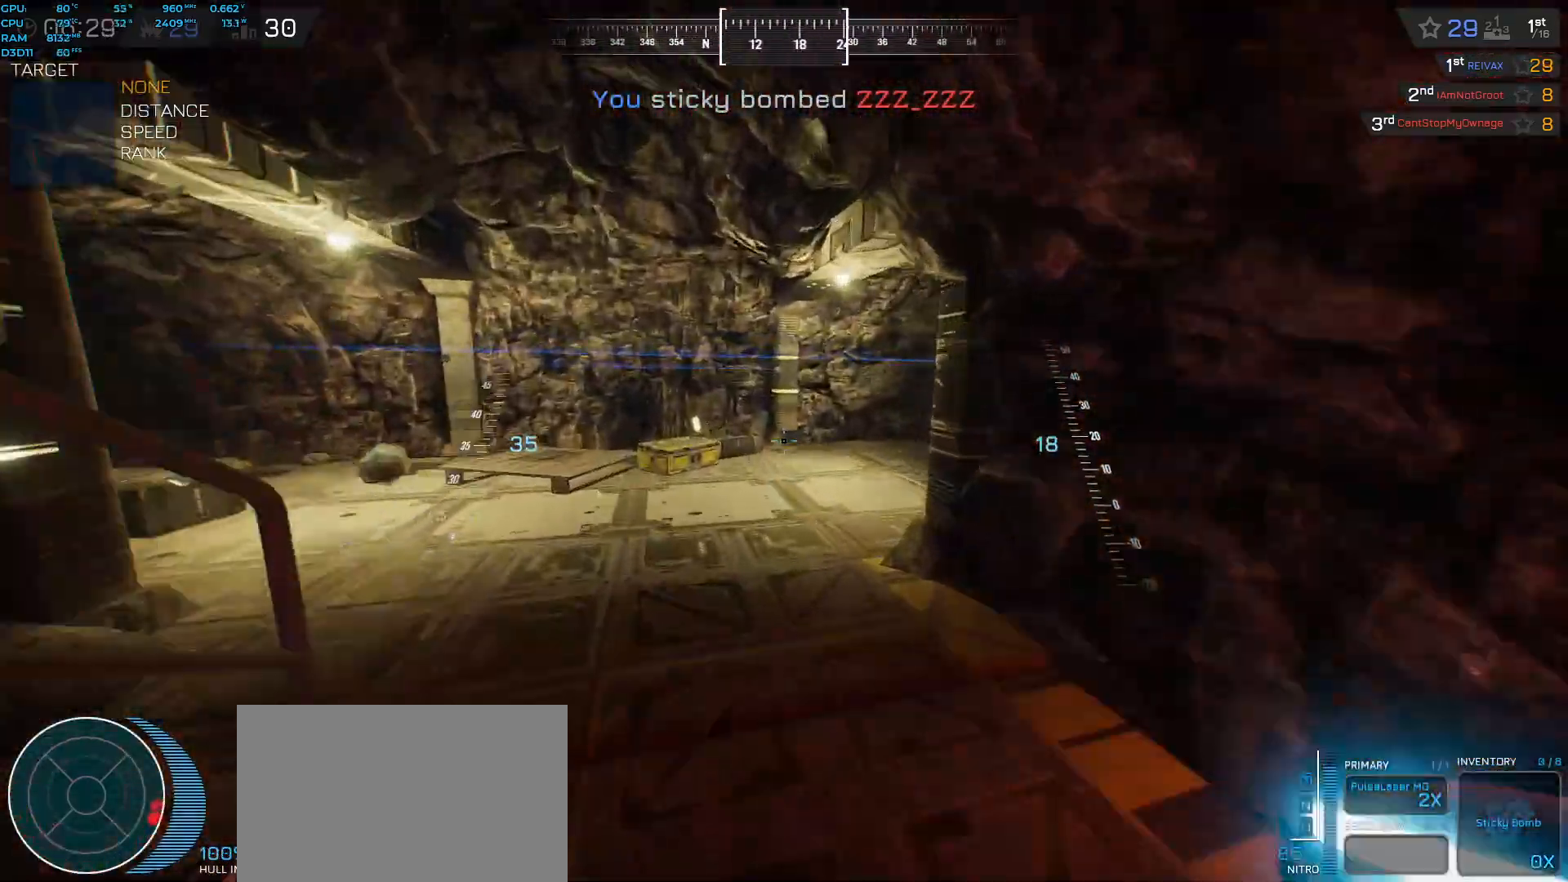
{"keys": ["space", "w"], "events": [[133, "space", "up"], [483, "space", "down"]]}
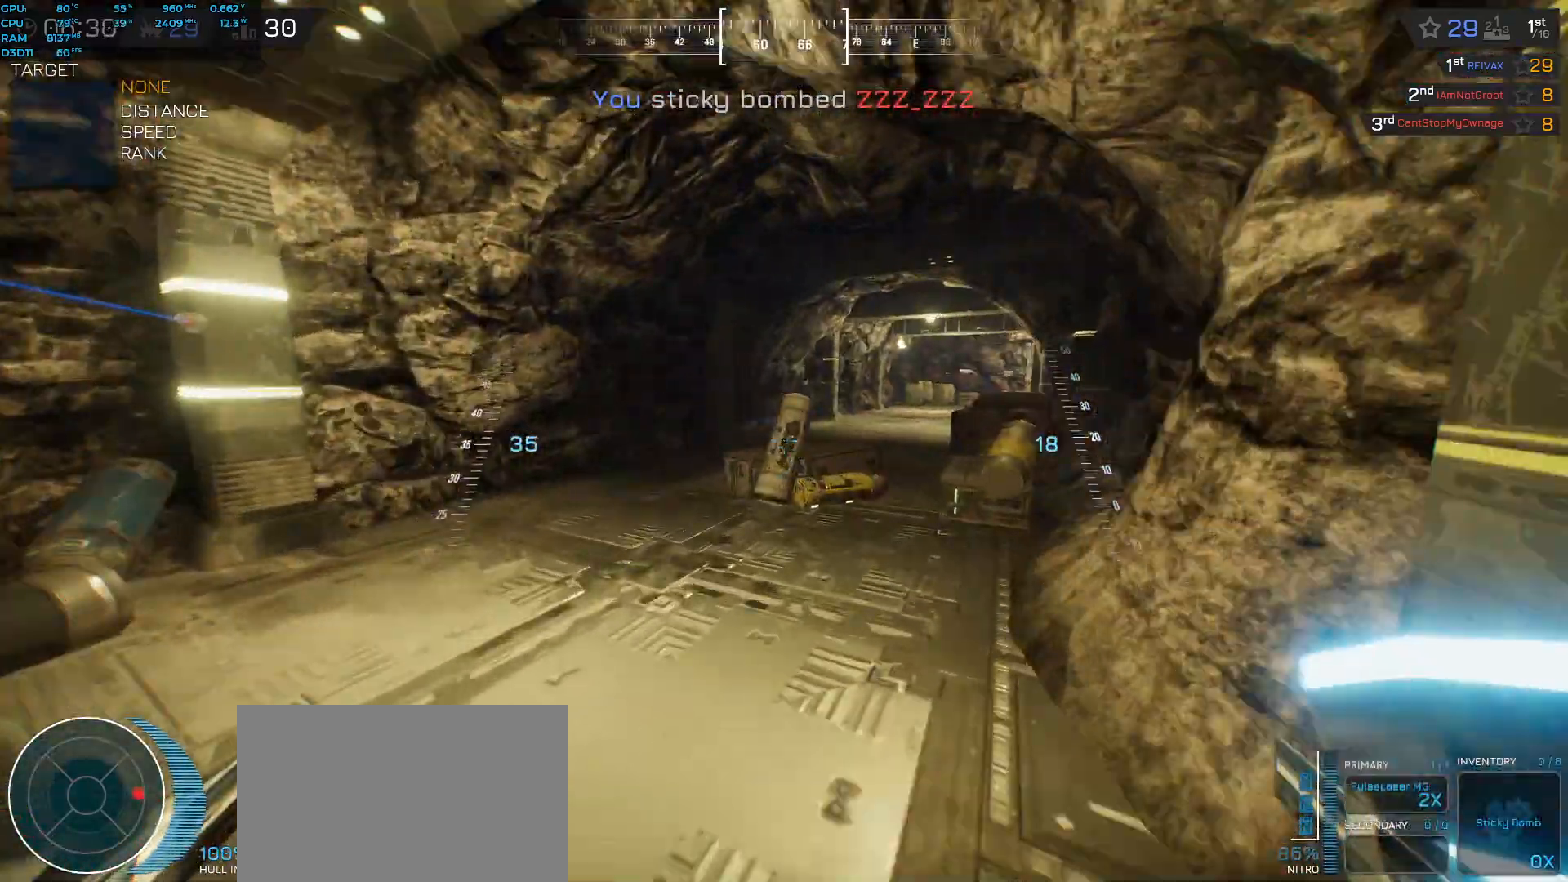
{"keys": ["space", "w"], "events": [[200, "shift", "down"], [367, "shift", "up"]]}
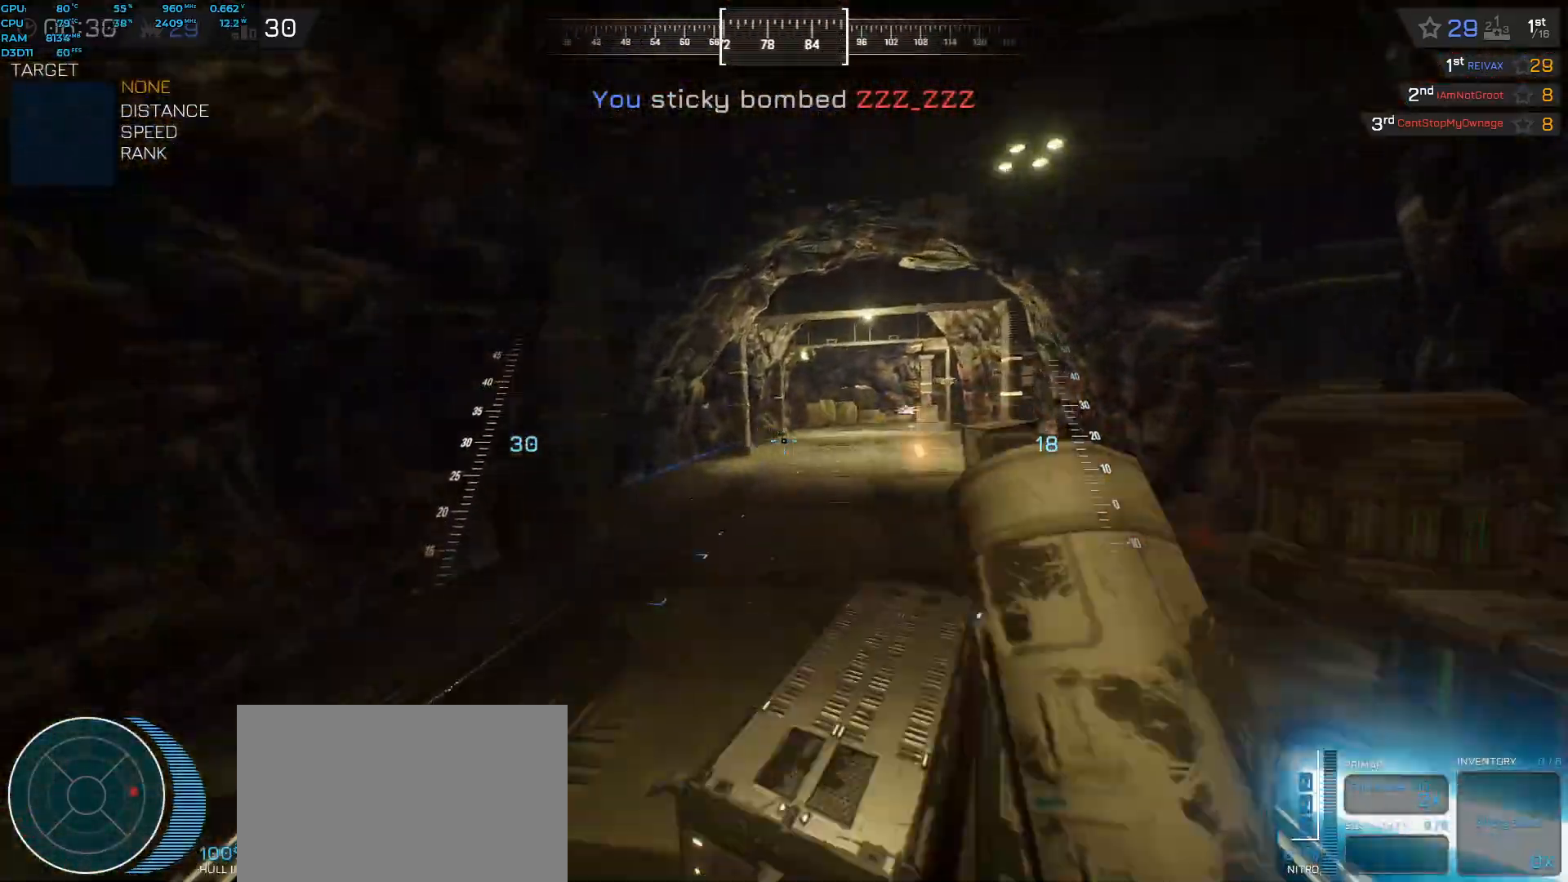
{"keys": ["a", "w"], "events": [[183, "space", "up"], [367, "a", "down"]]}
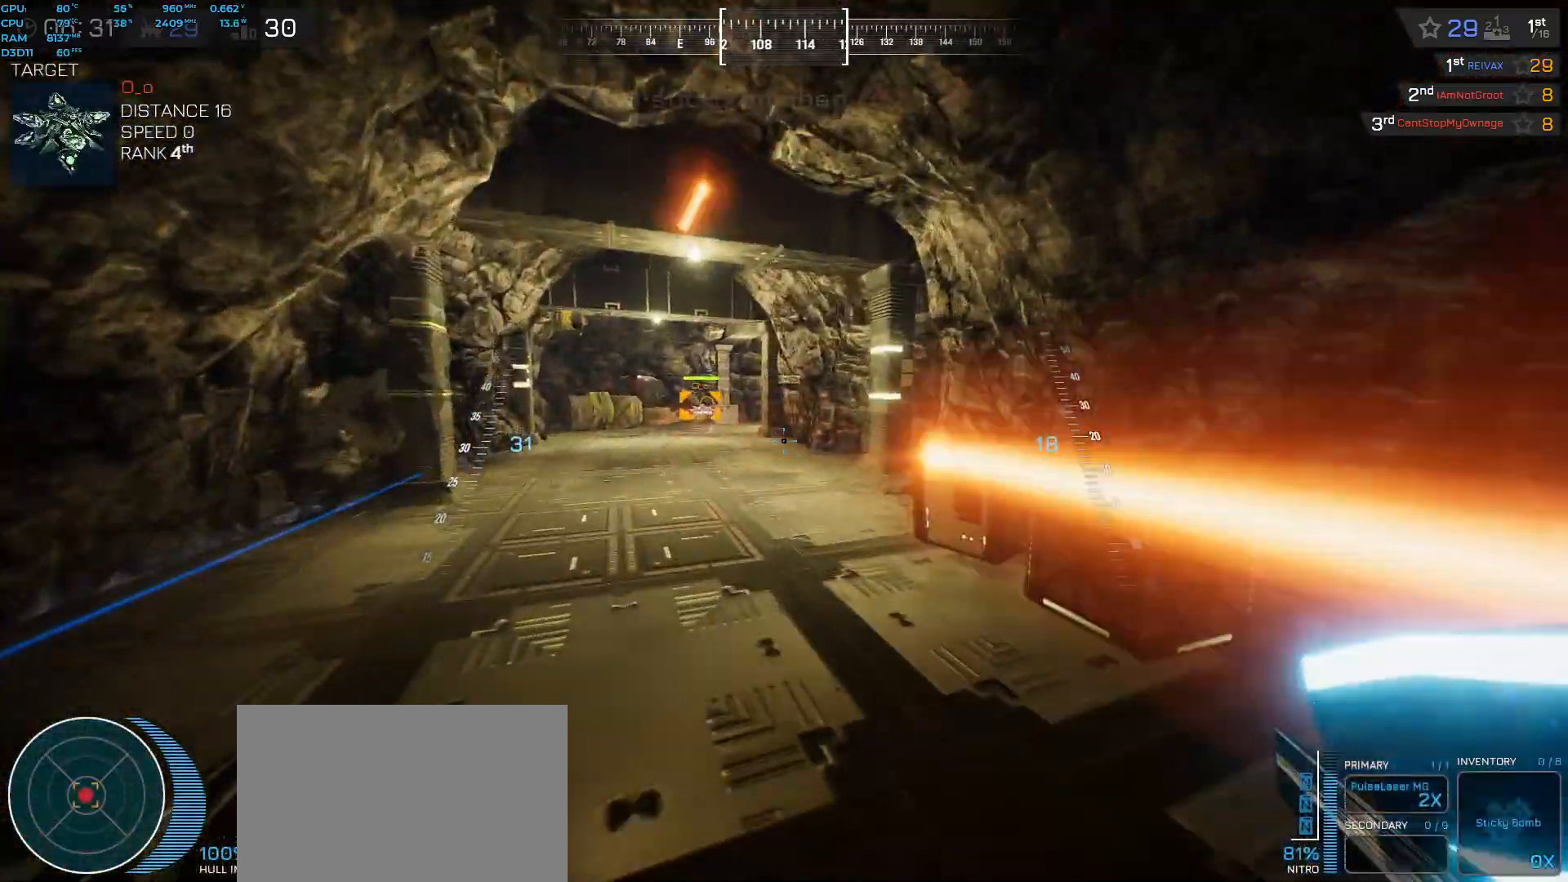
{"keys": ["a", "shift", "space", "w"]}
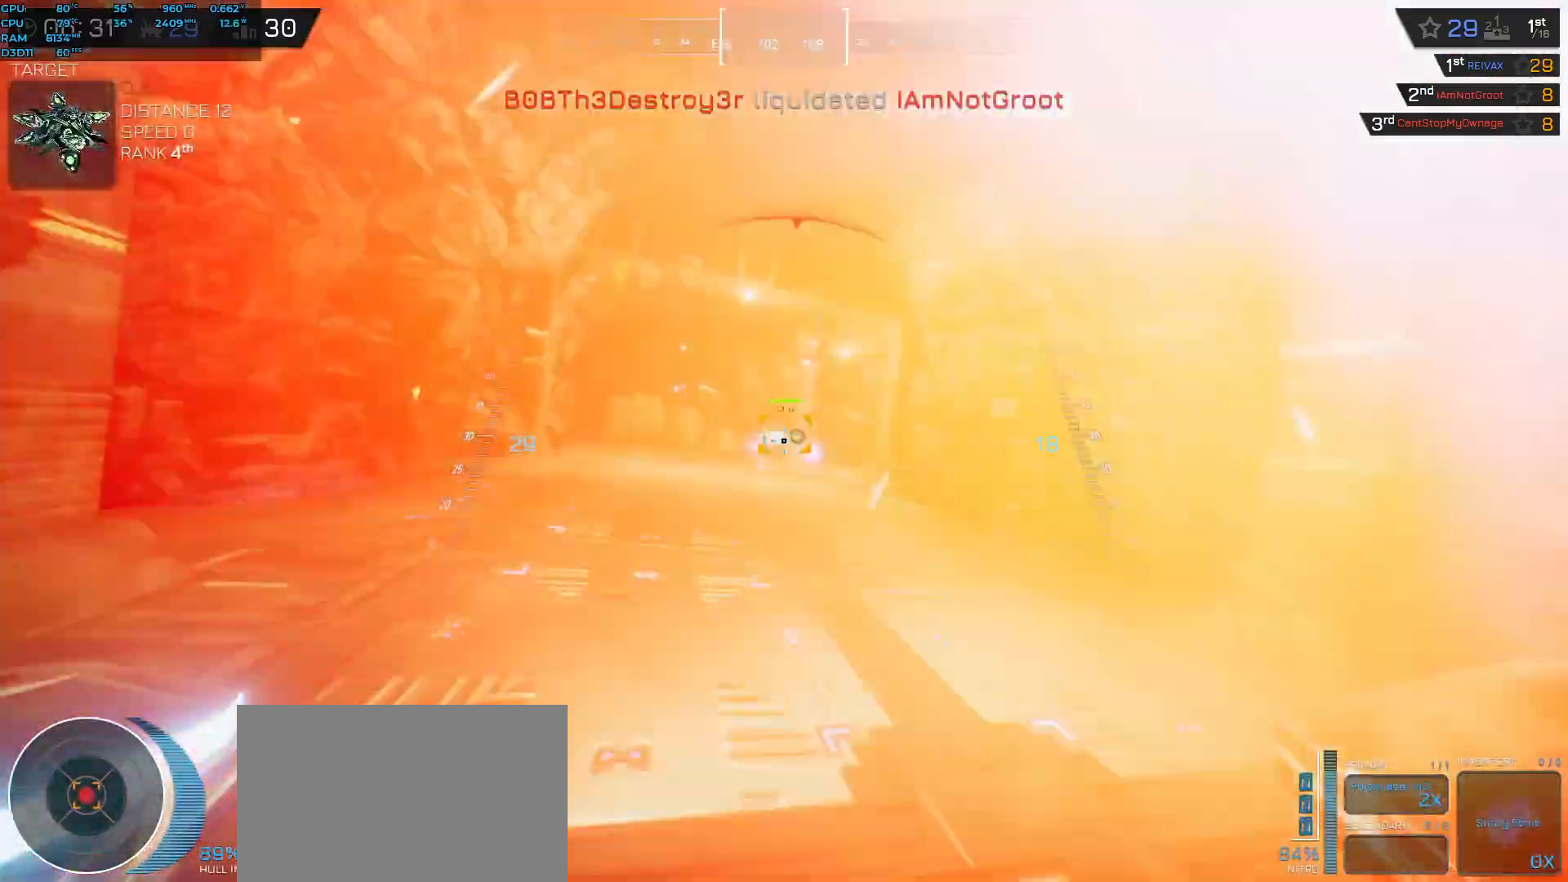
{"keys": ["shift", "space", "w"], "events": [[467, "a", "up"]]}
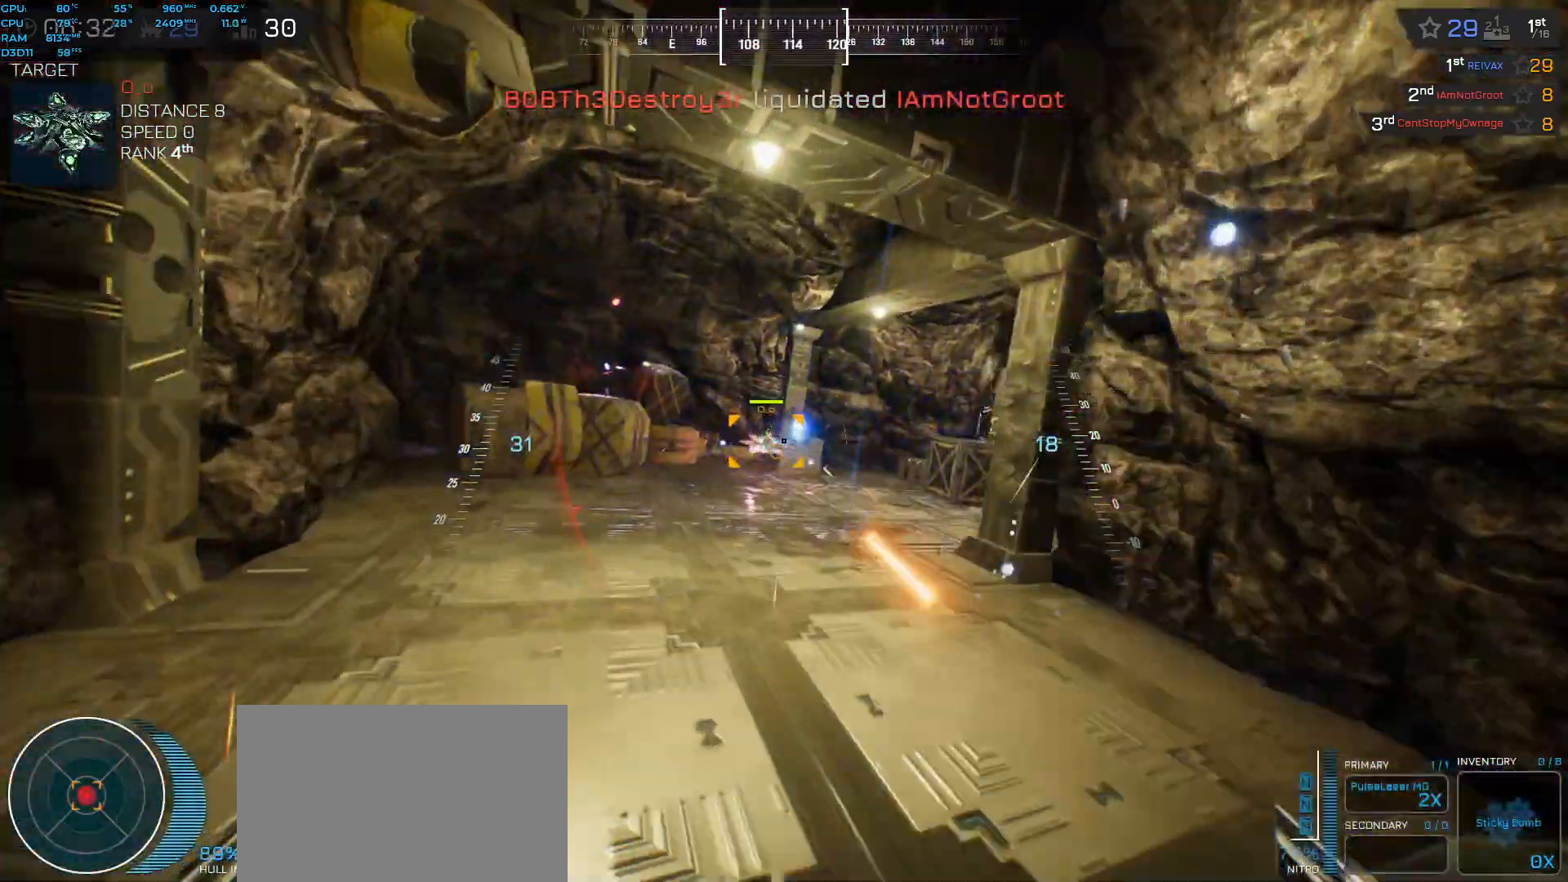
{"keys": ["d", "shift", "space", "w"], "events": [[33, "d", "down"]]}
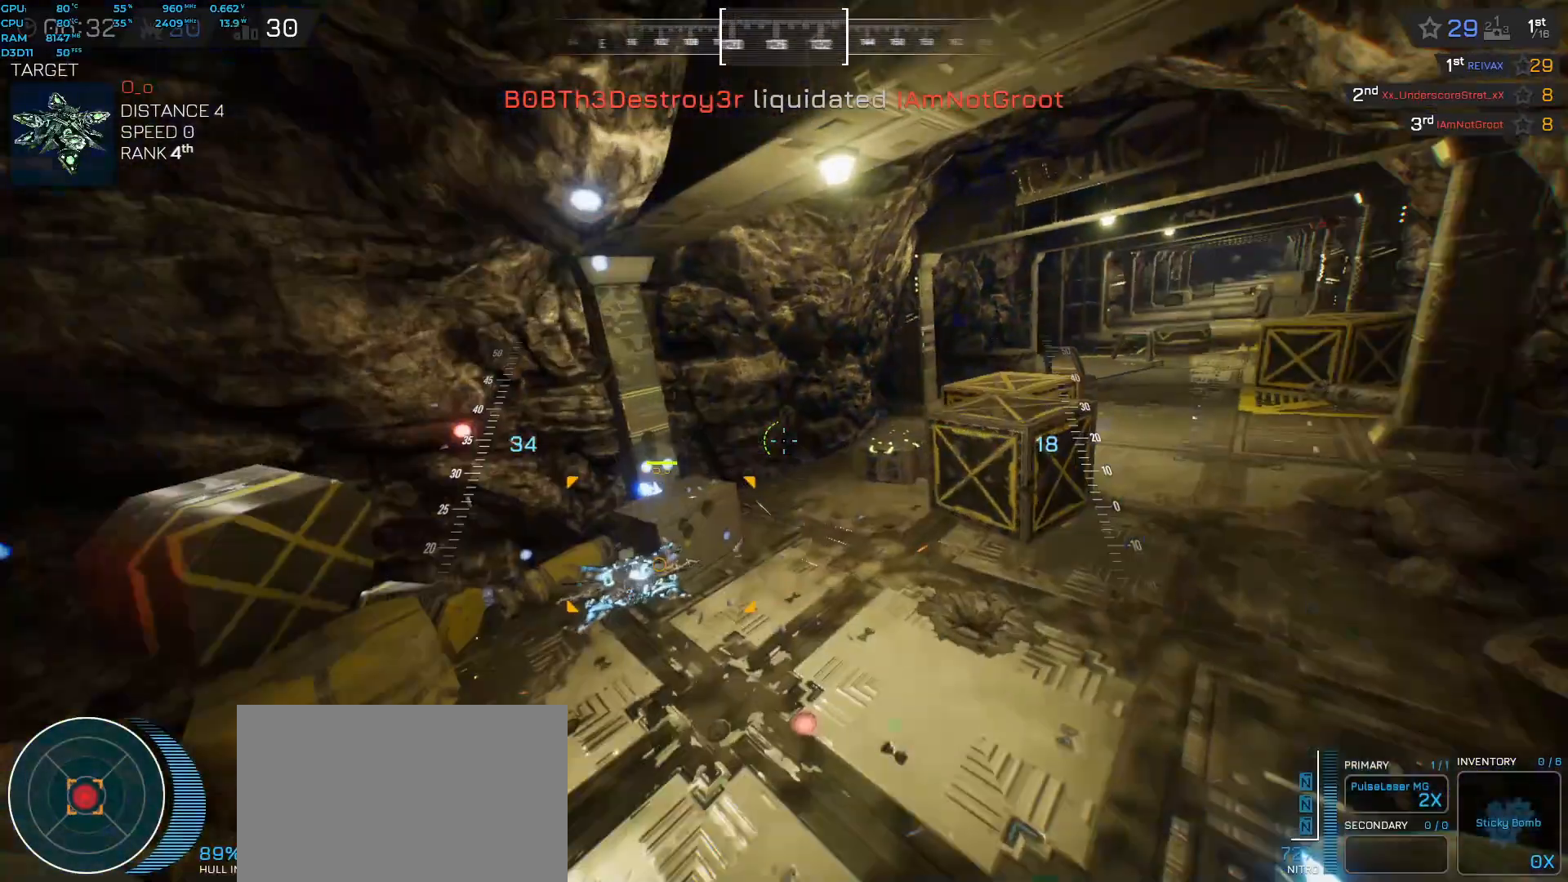
{"keys": ["space", "w"], "events": [[150, "shift", "up"], [183, "d", "up"]]}
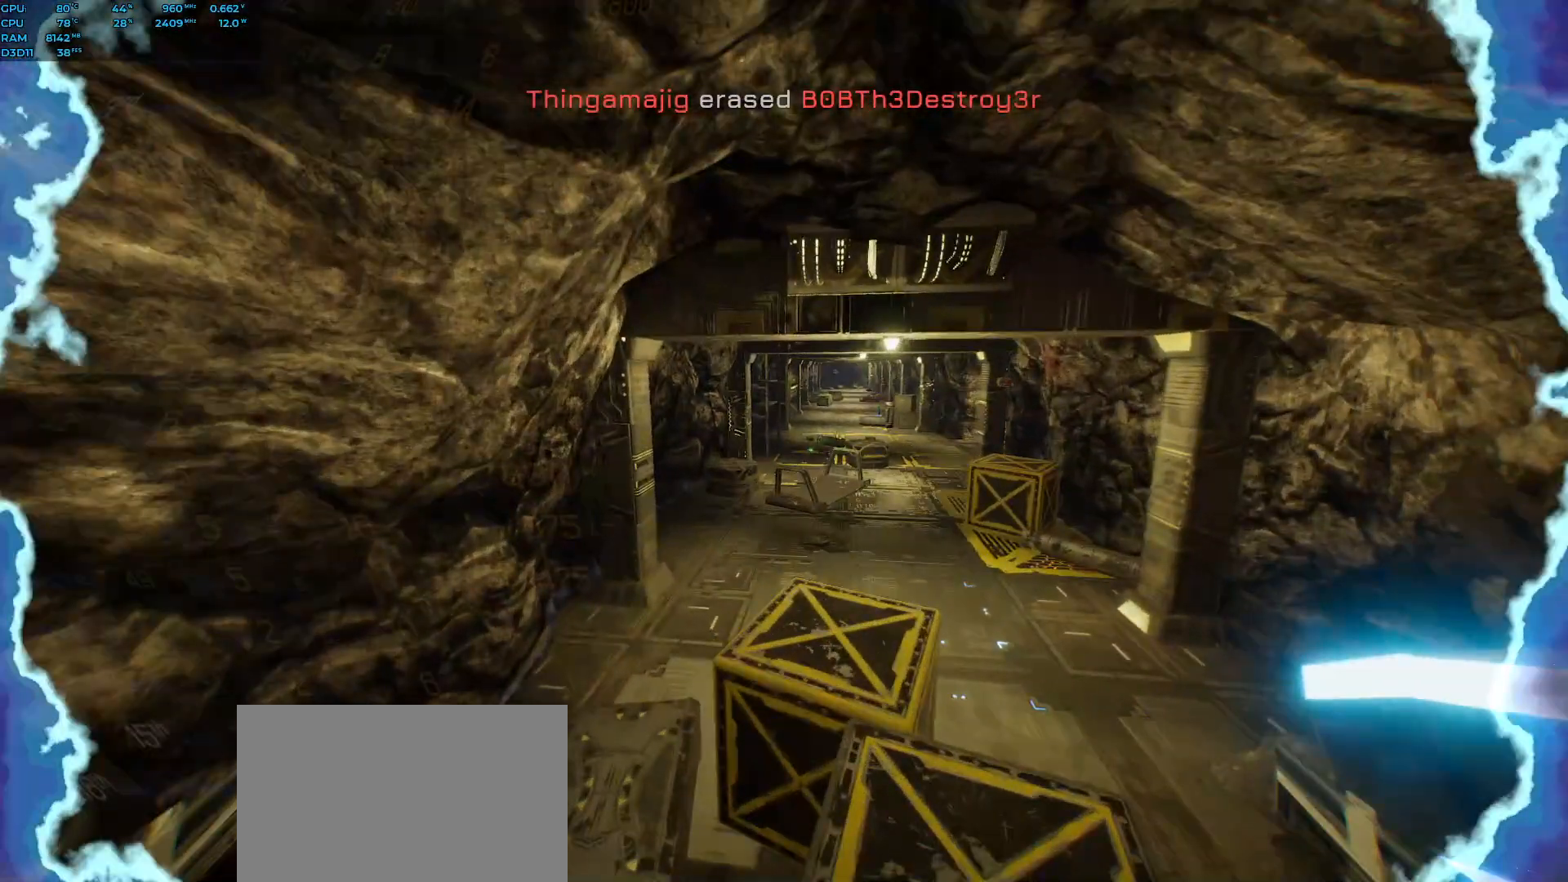
{"keys": ["w"], "events": [[17, "space", "up"], [167, "tab", "down"], [233, "tab", "up"]]}
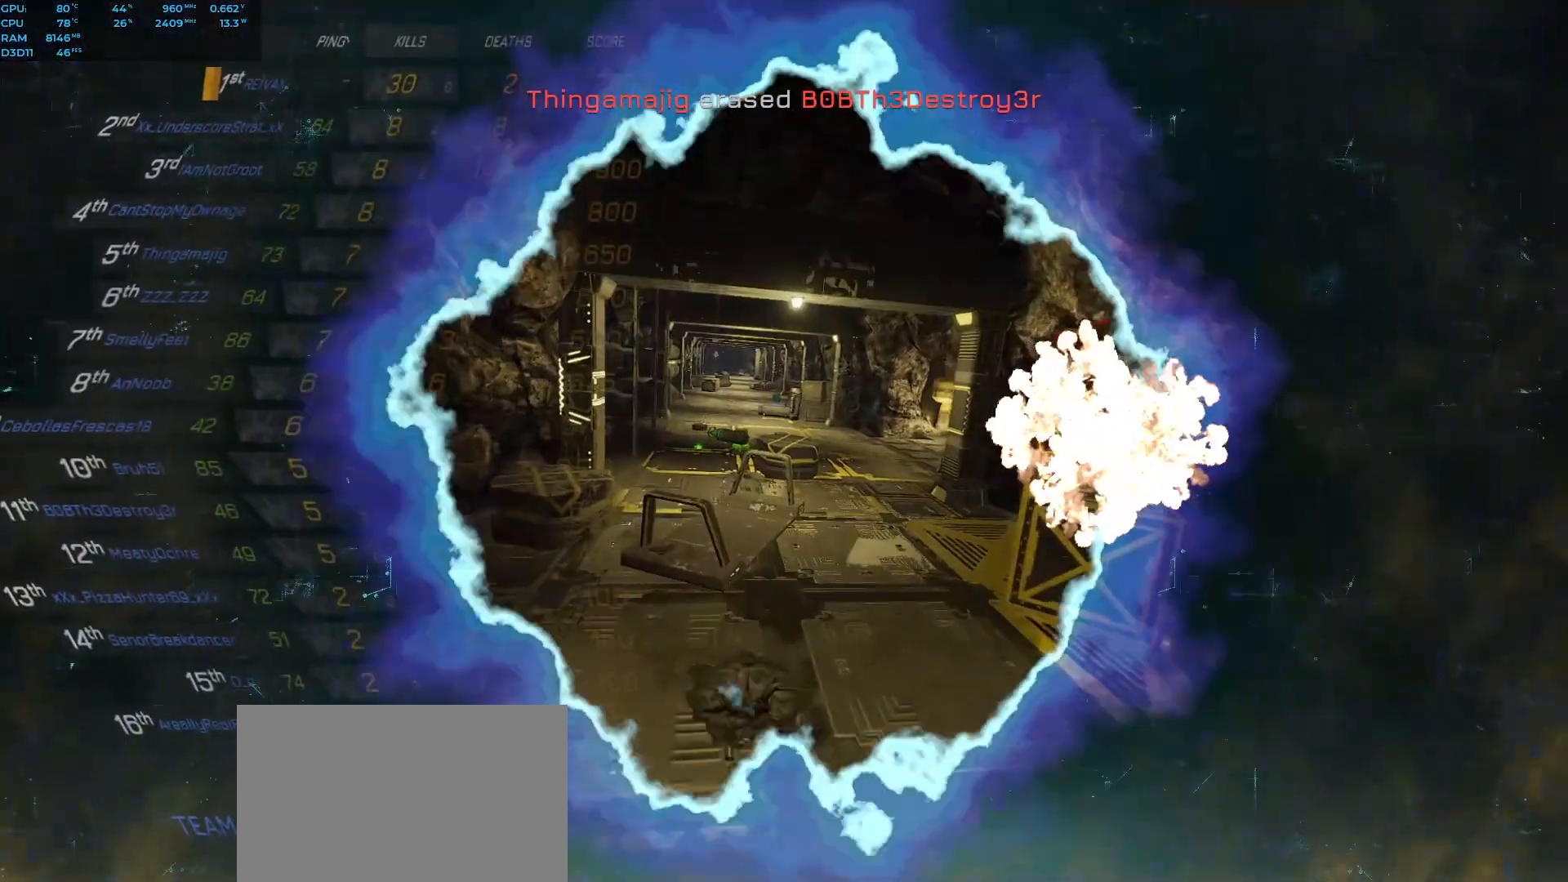
{"keys": [], "events": [[267, "w", "up"]]}
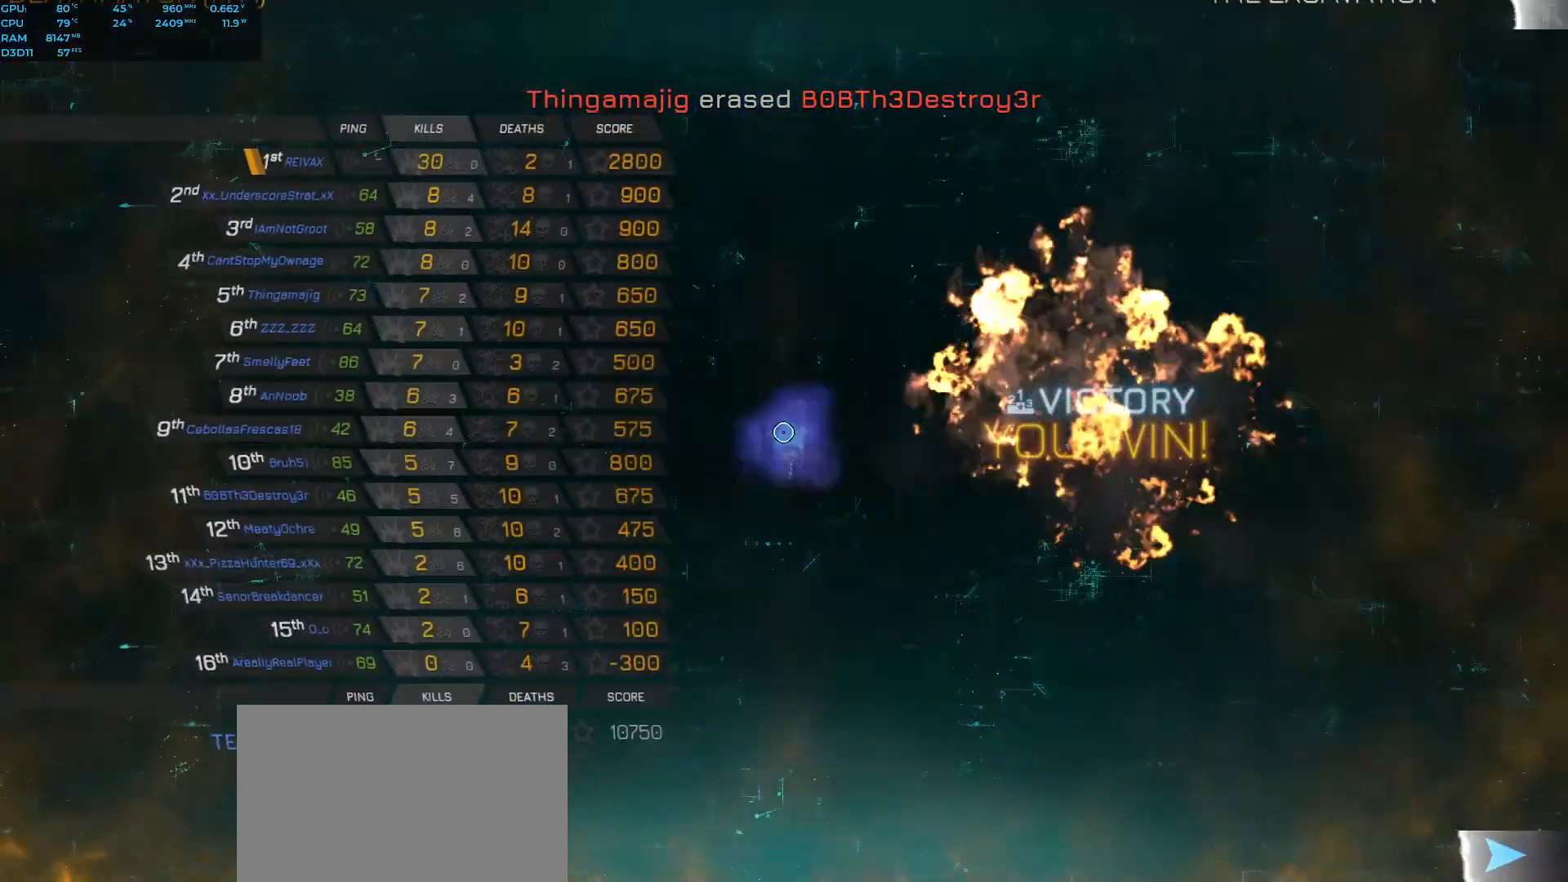
{"keys": [], "events": []}
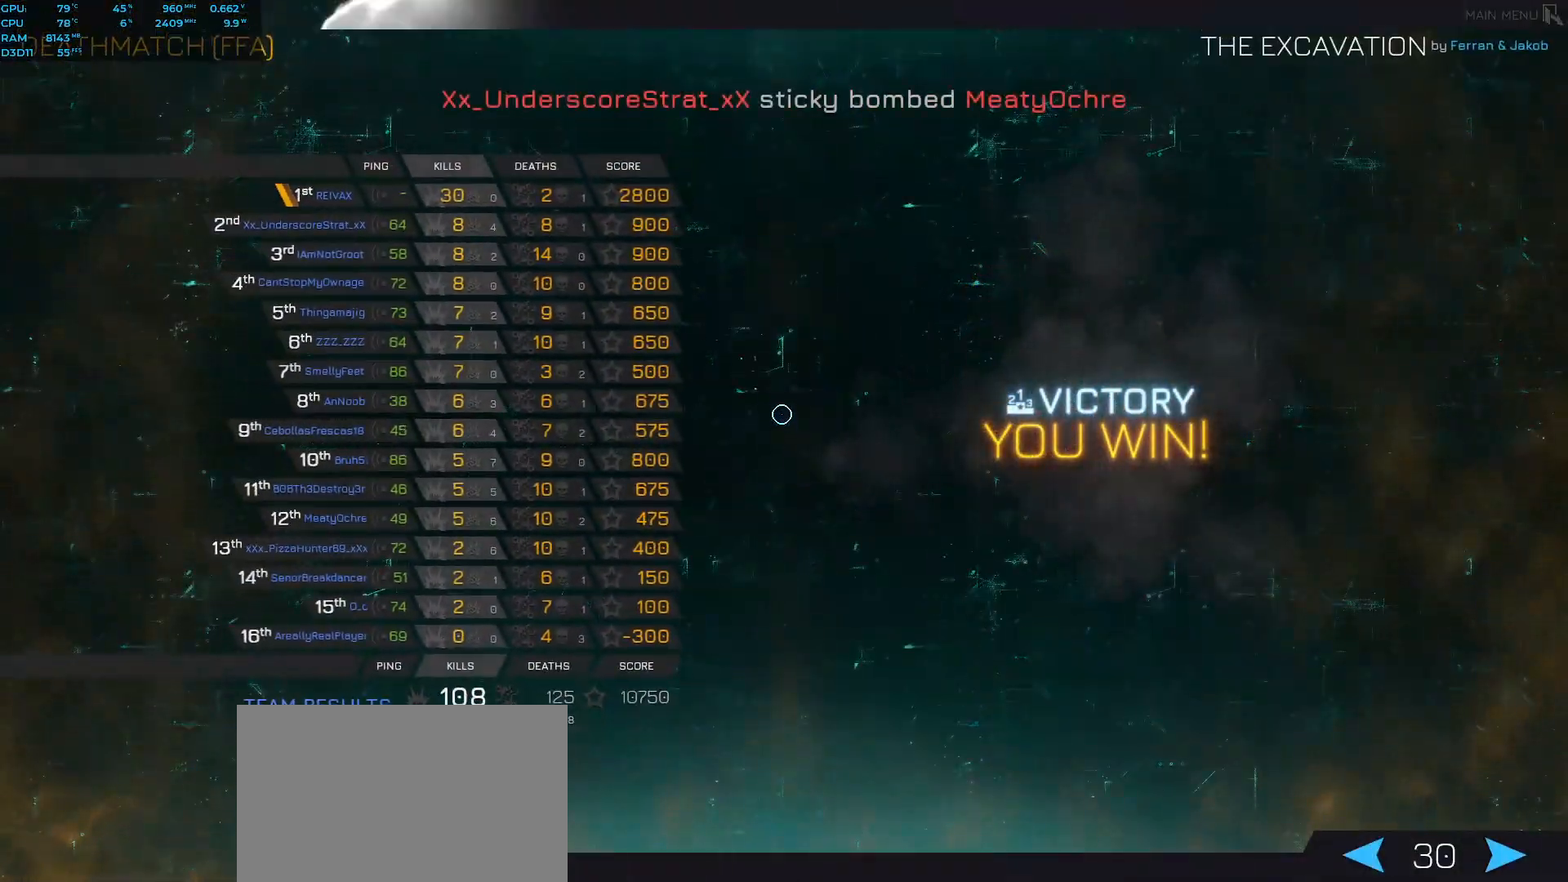
{"keys": [], "events": []}
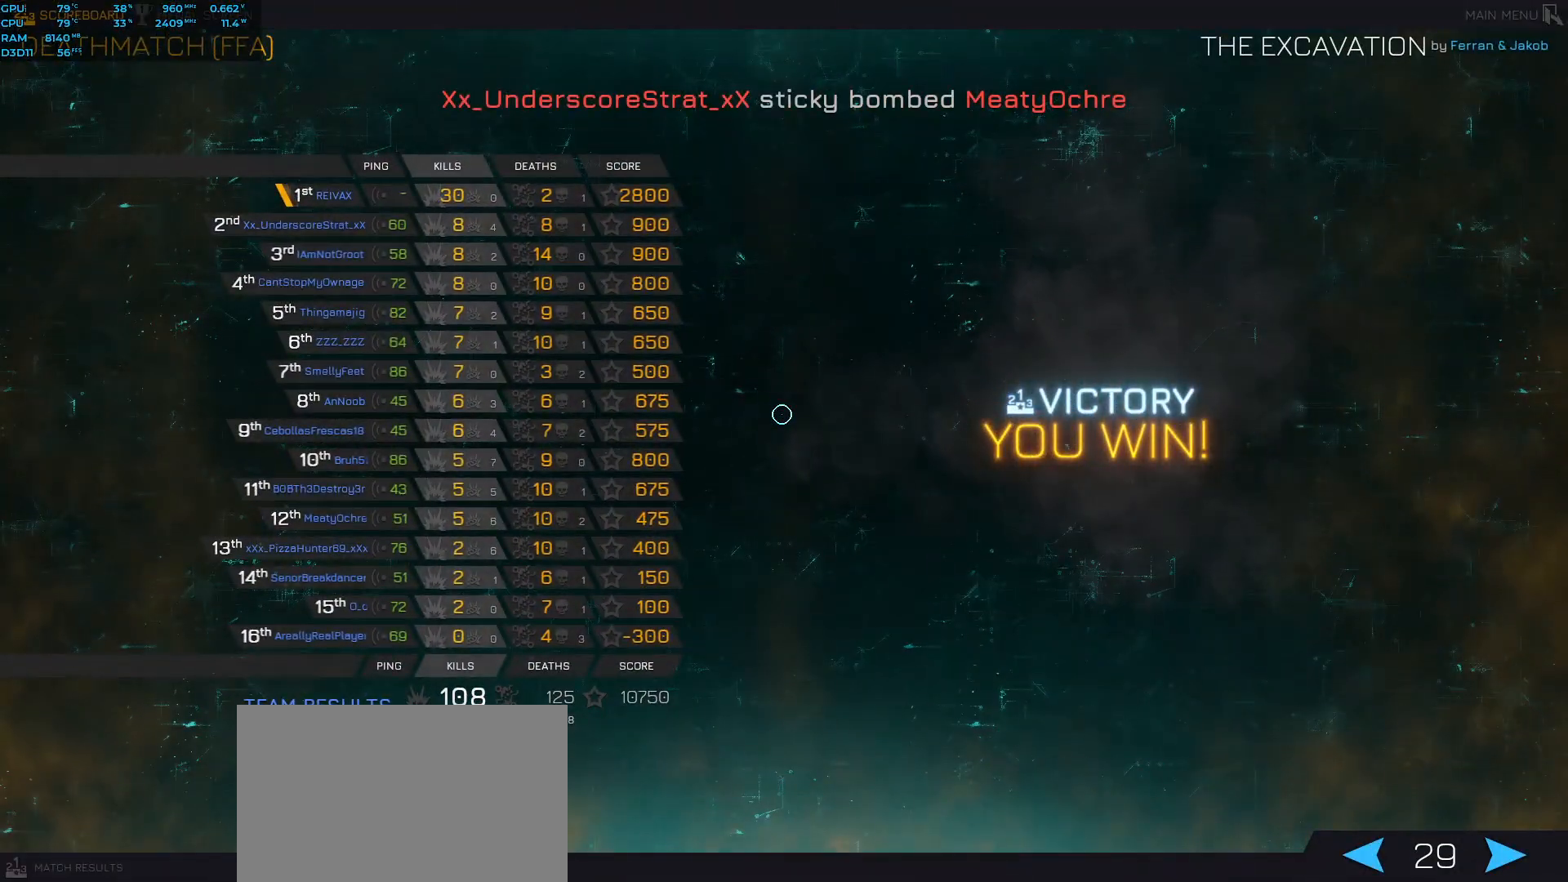
{"keys": [], "events": []}
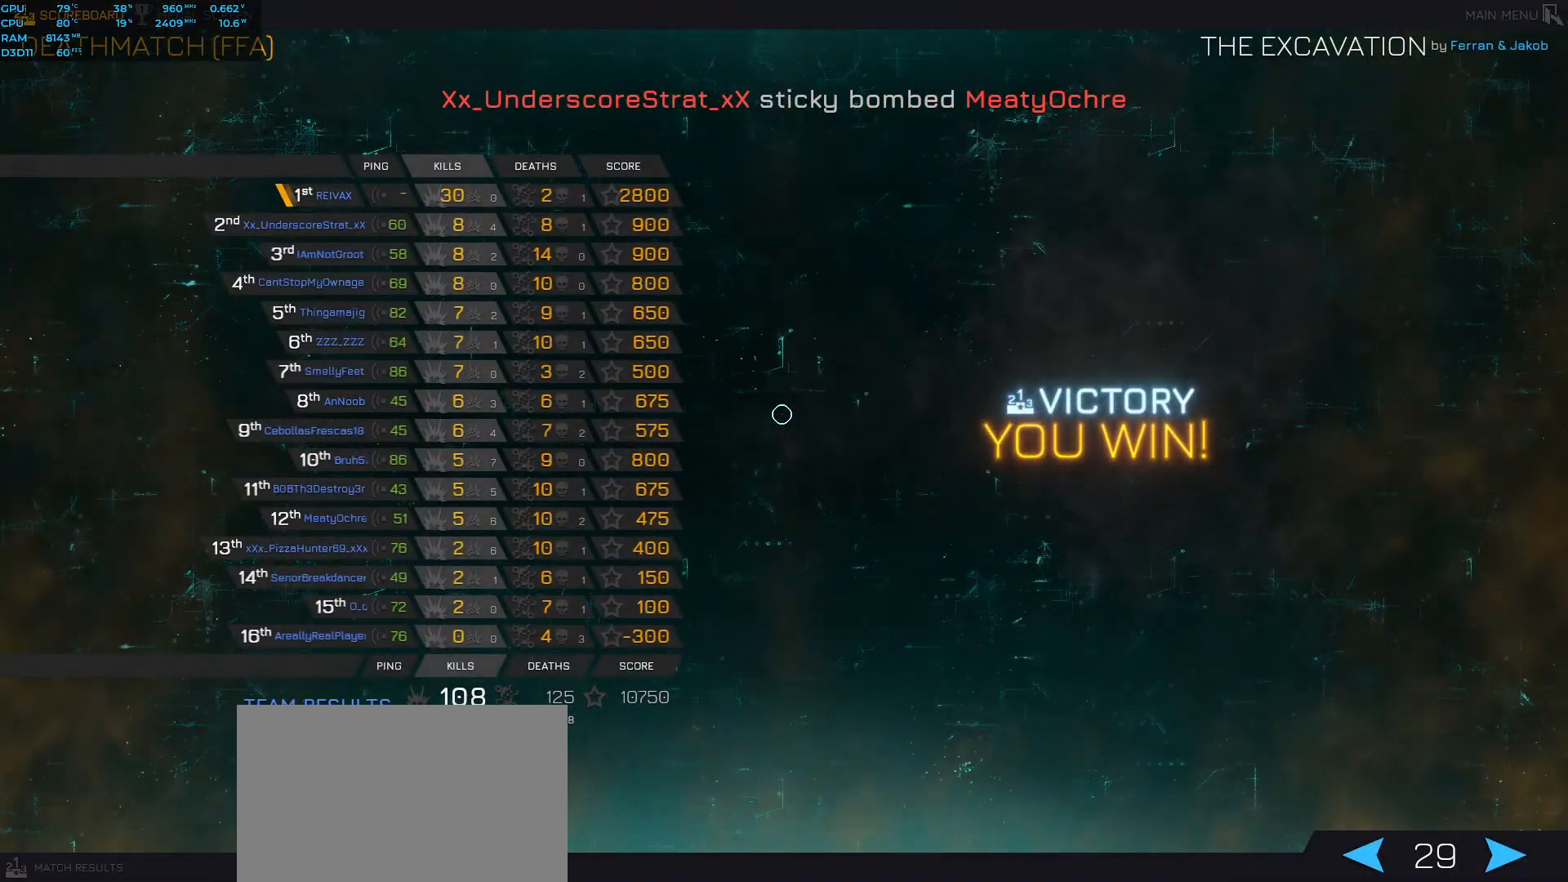
{"keys": [], "events": []}
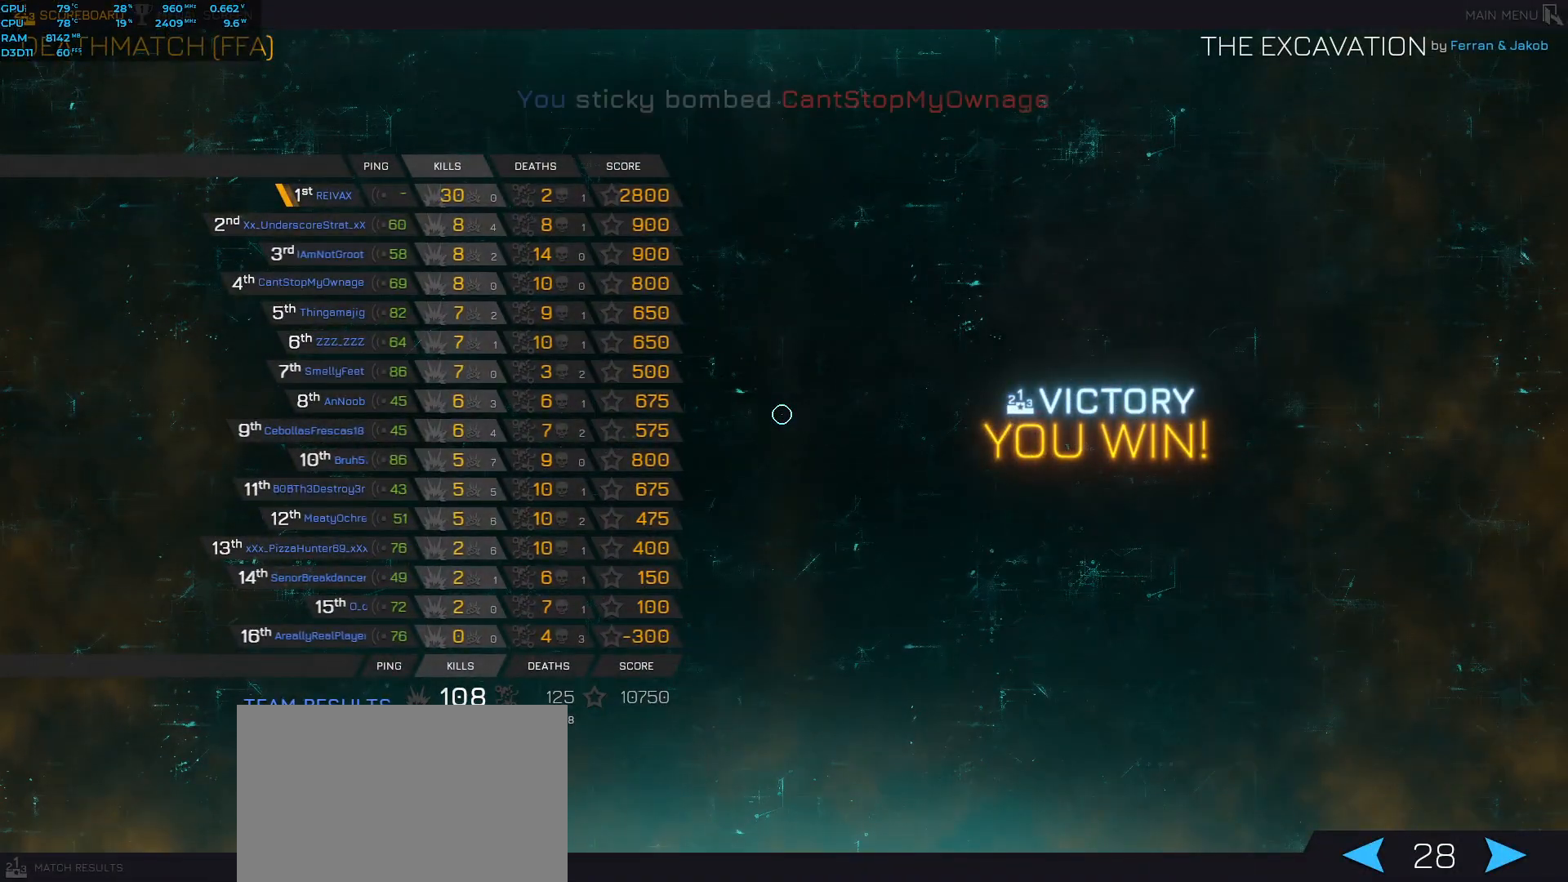
{"keys": [], "events": []}
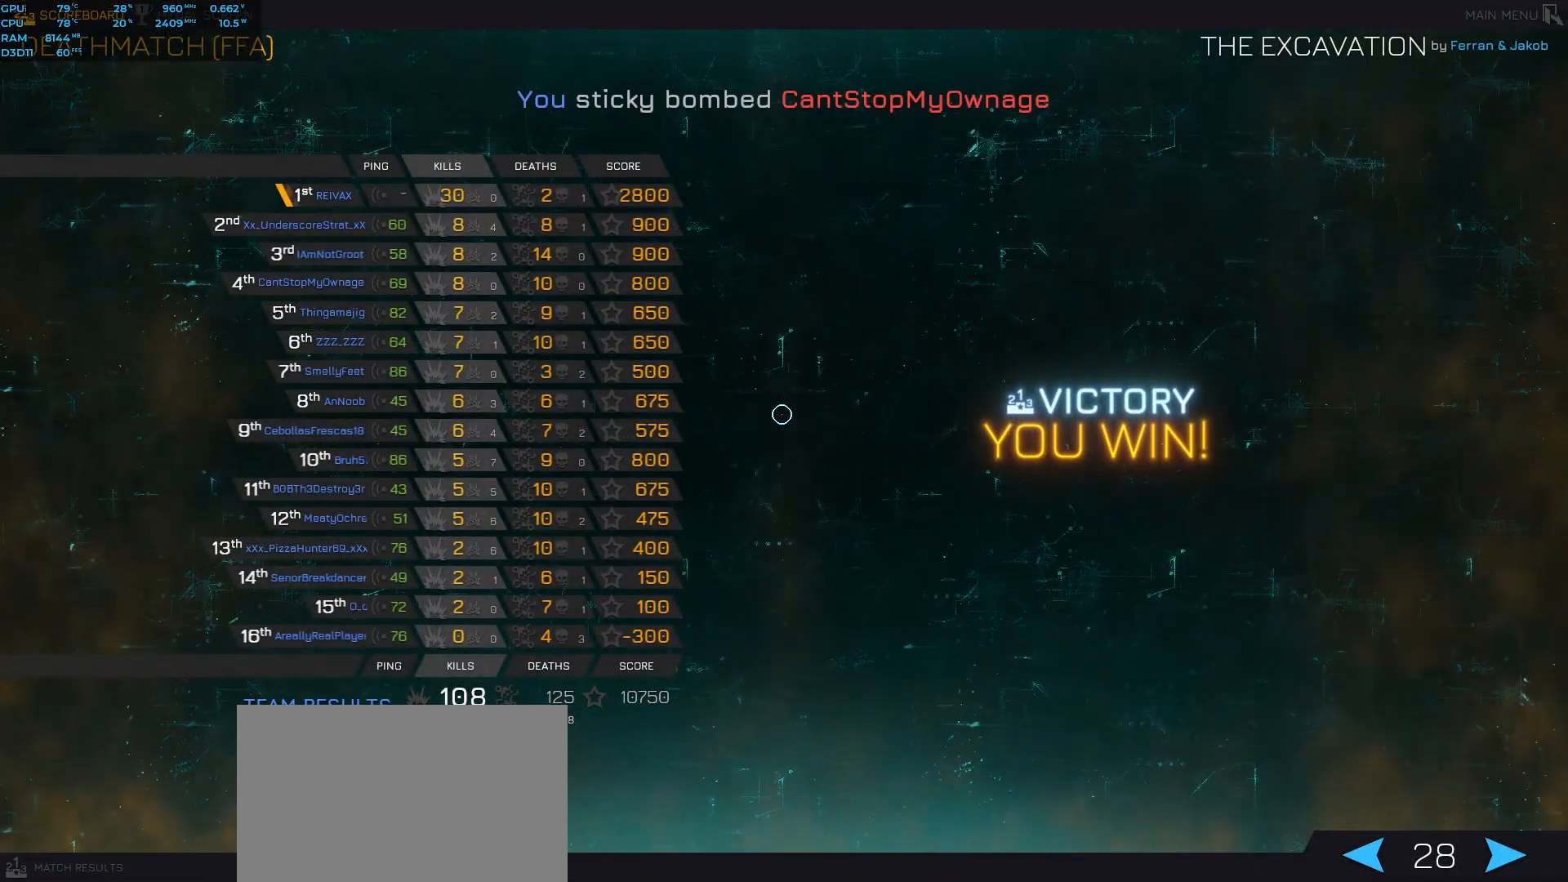
{"keys": [], "events": []}
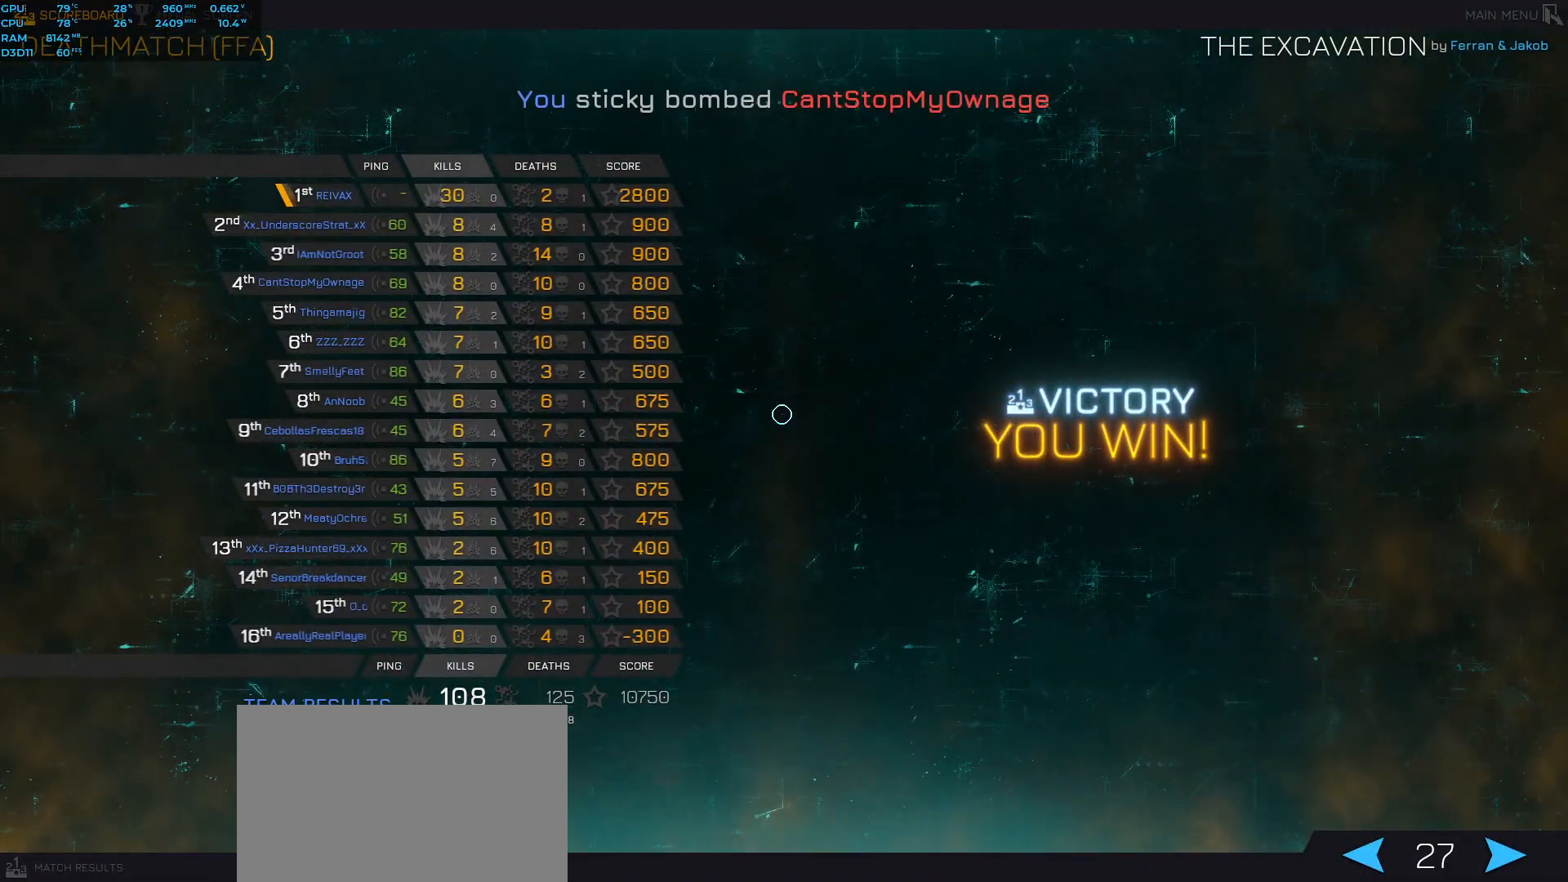
{"keys": [], "events": []}
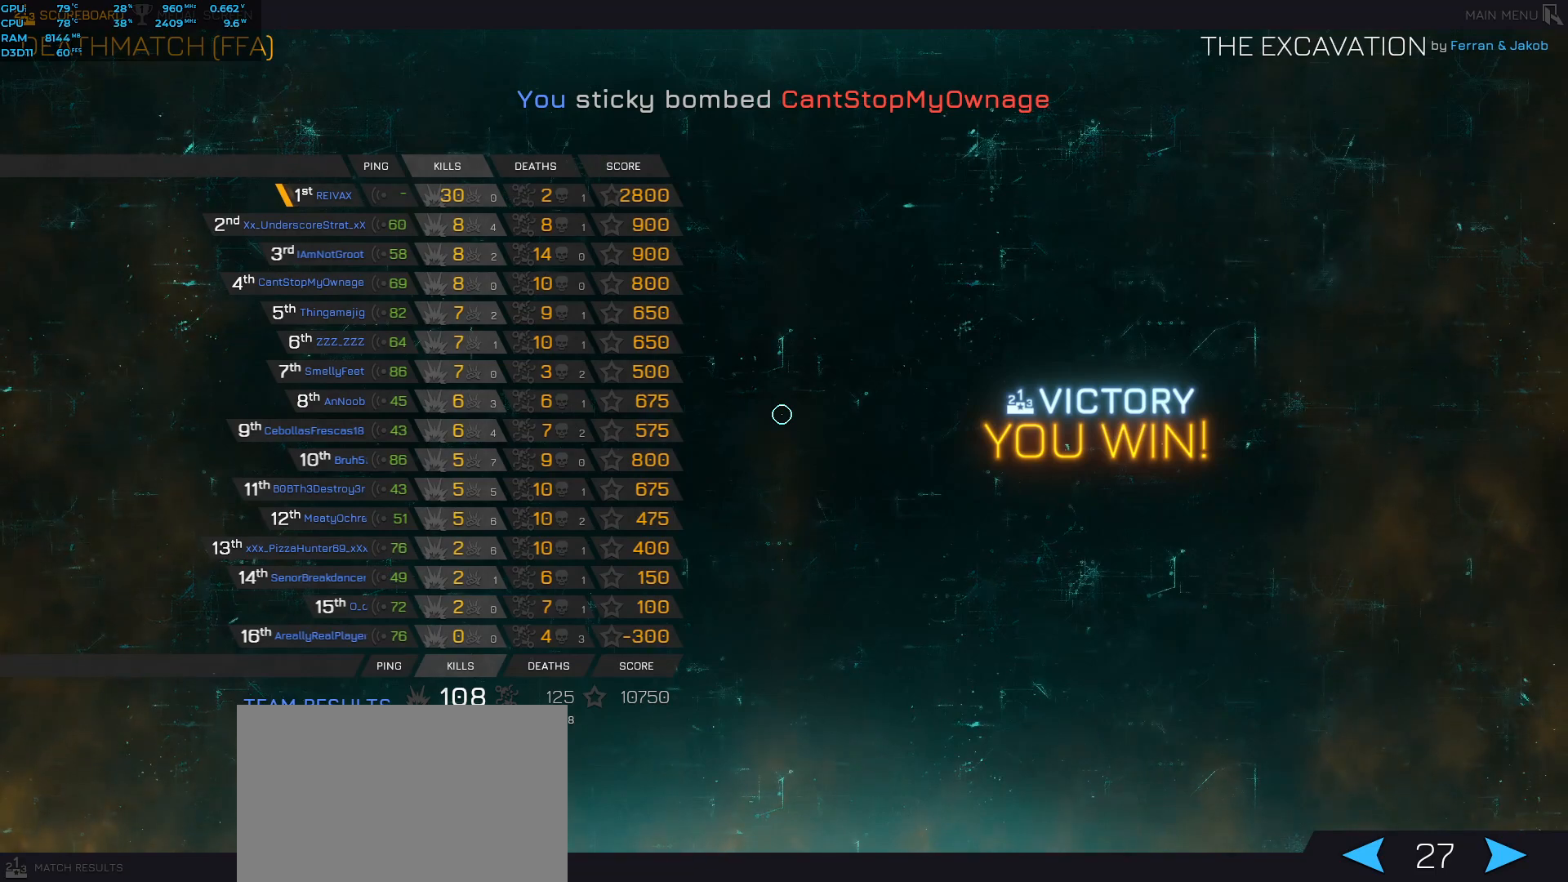
{"keys": ["shift"], "events": [[450, "shift", "down"]]}
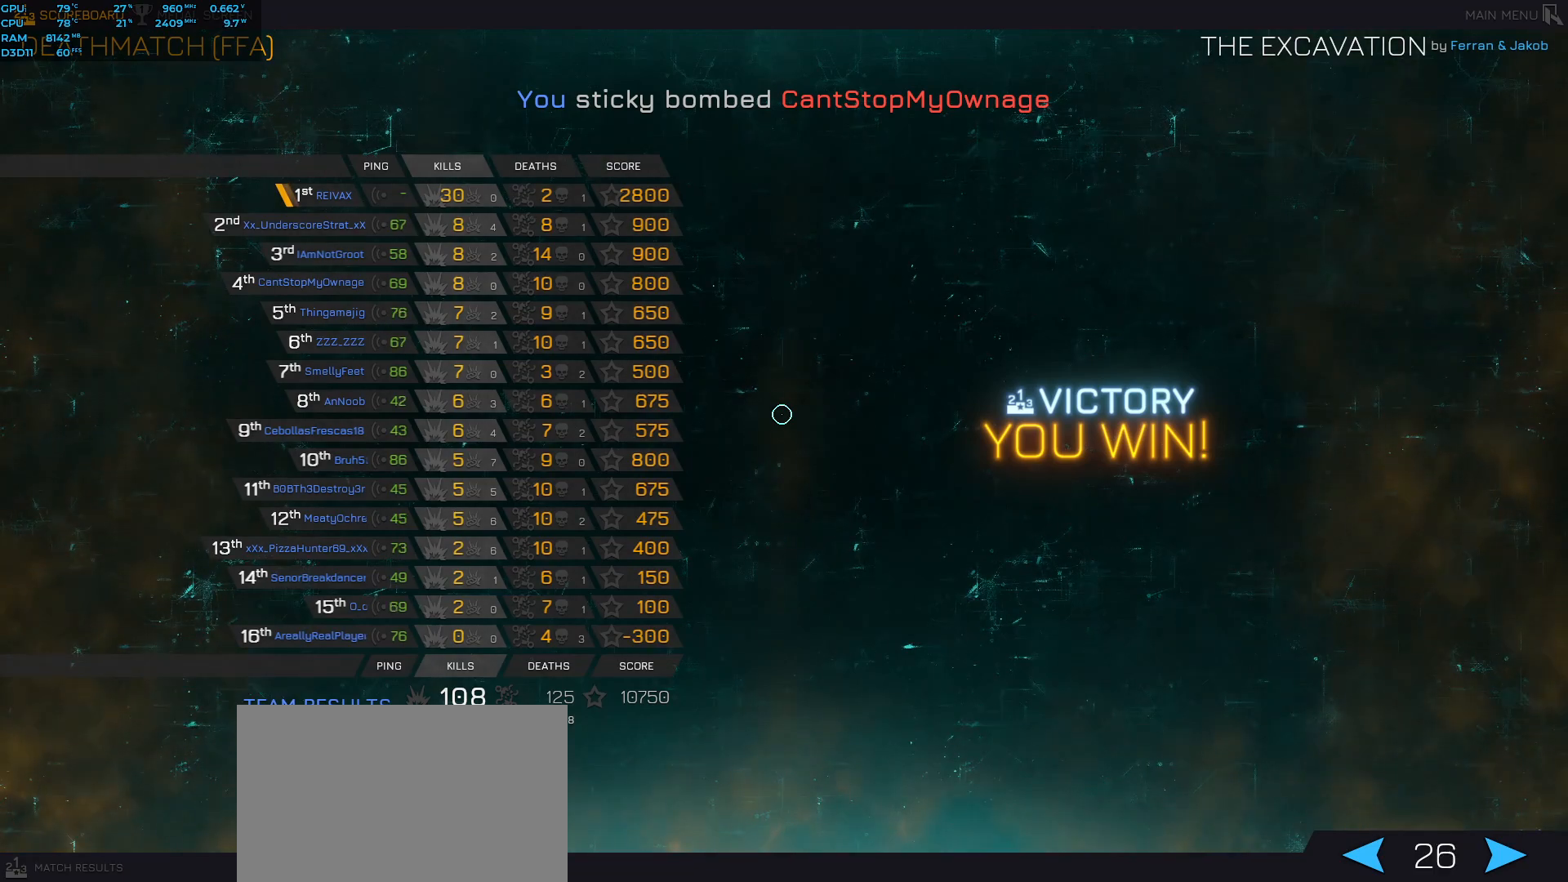
{"keys": ["shift"], "events": []}
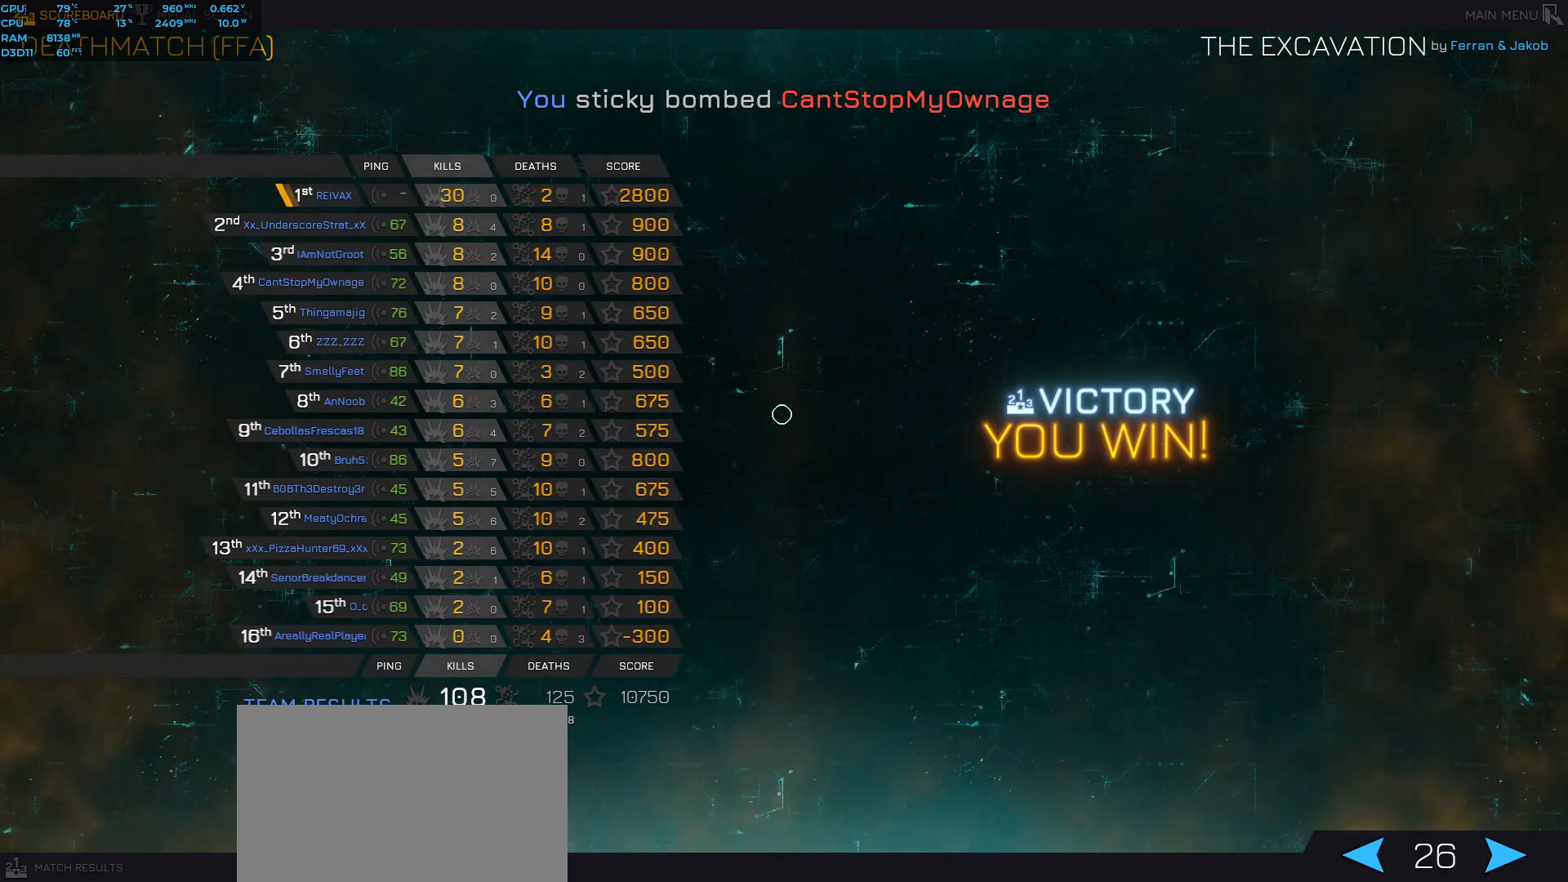
{"keys": ["shift"], "events": []}
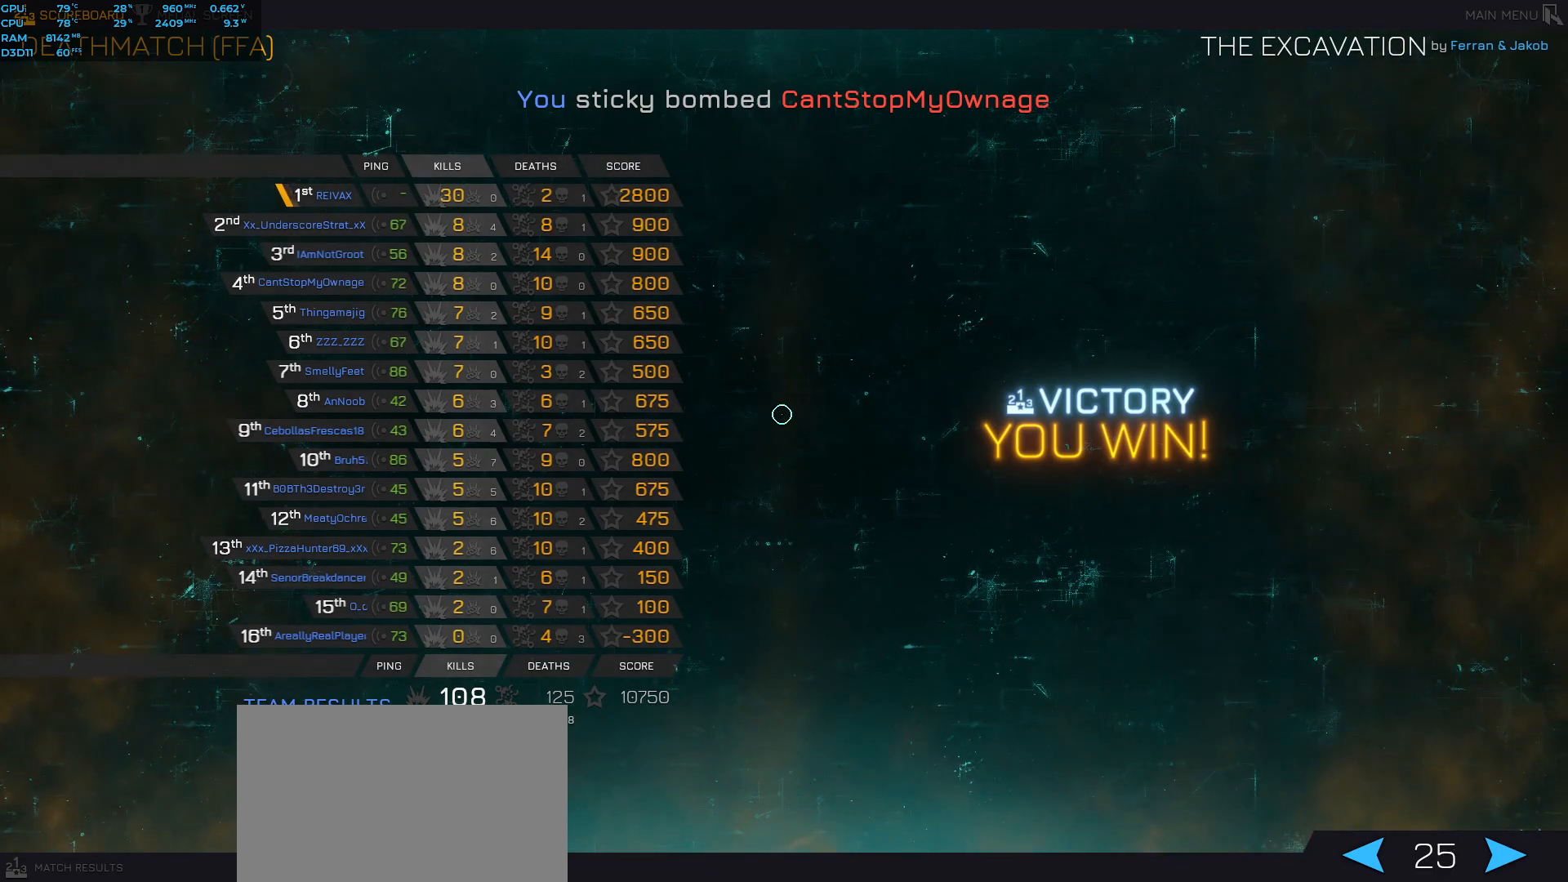
{"keys": ["shift"], "events": []}
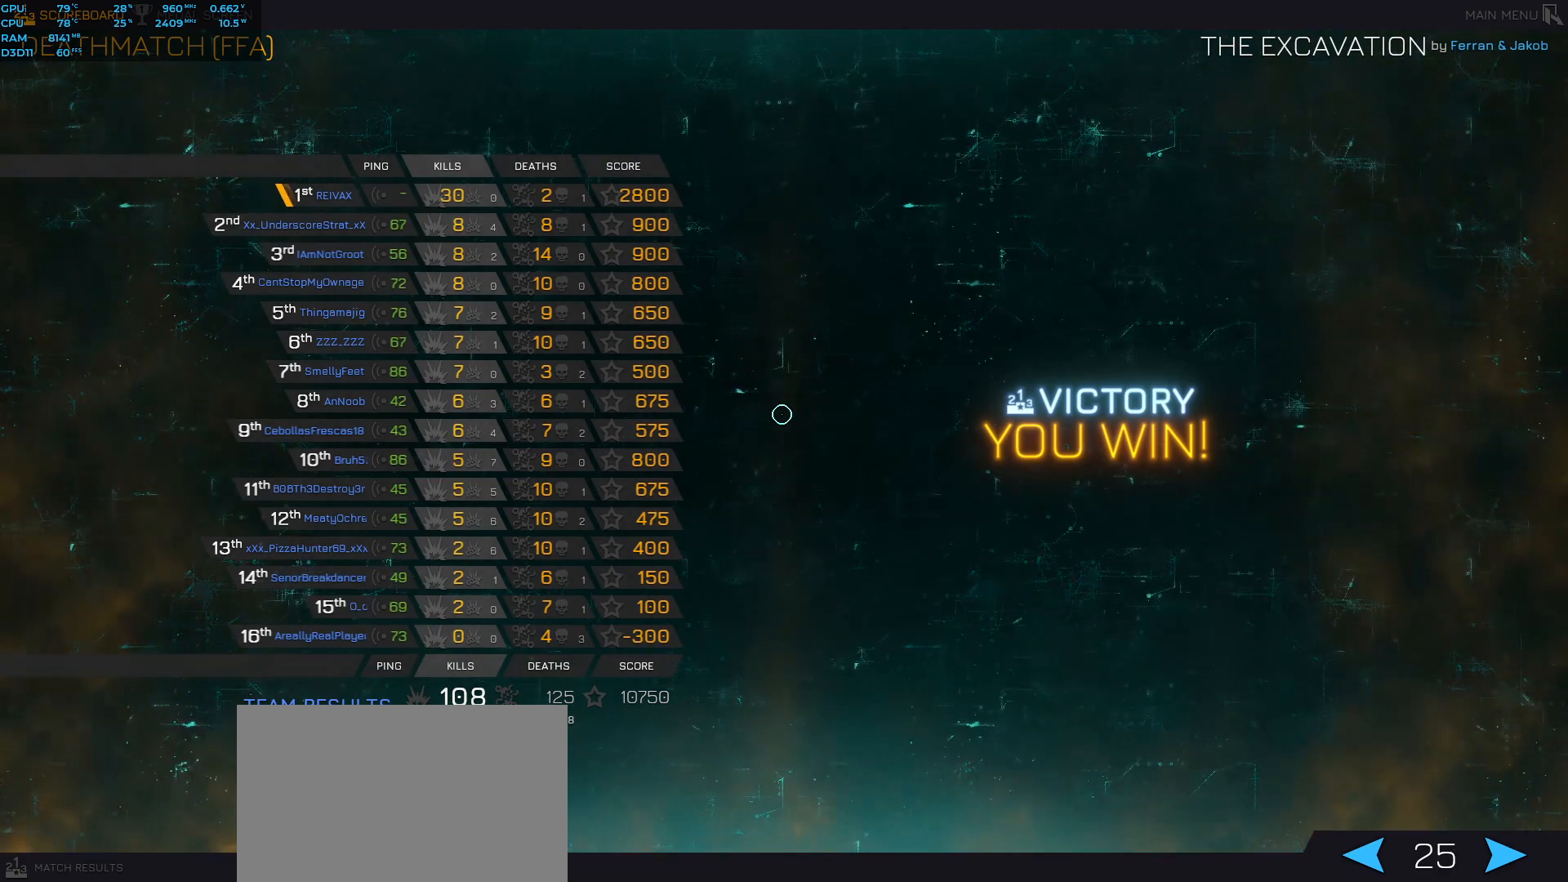
{"keys": ["shift"], "events": []}